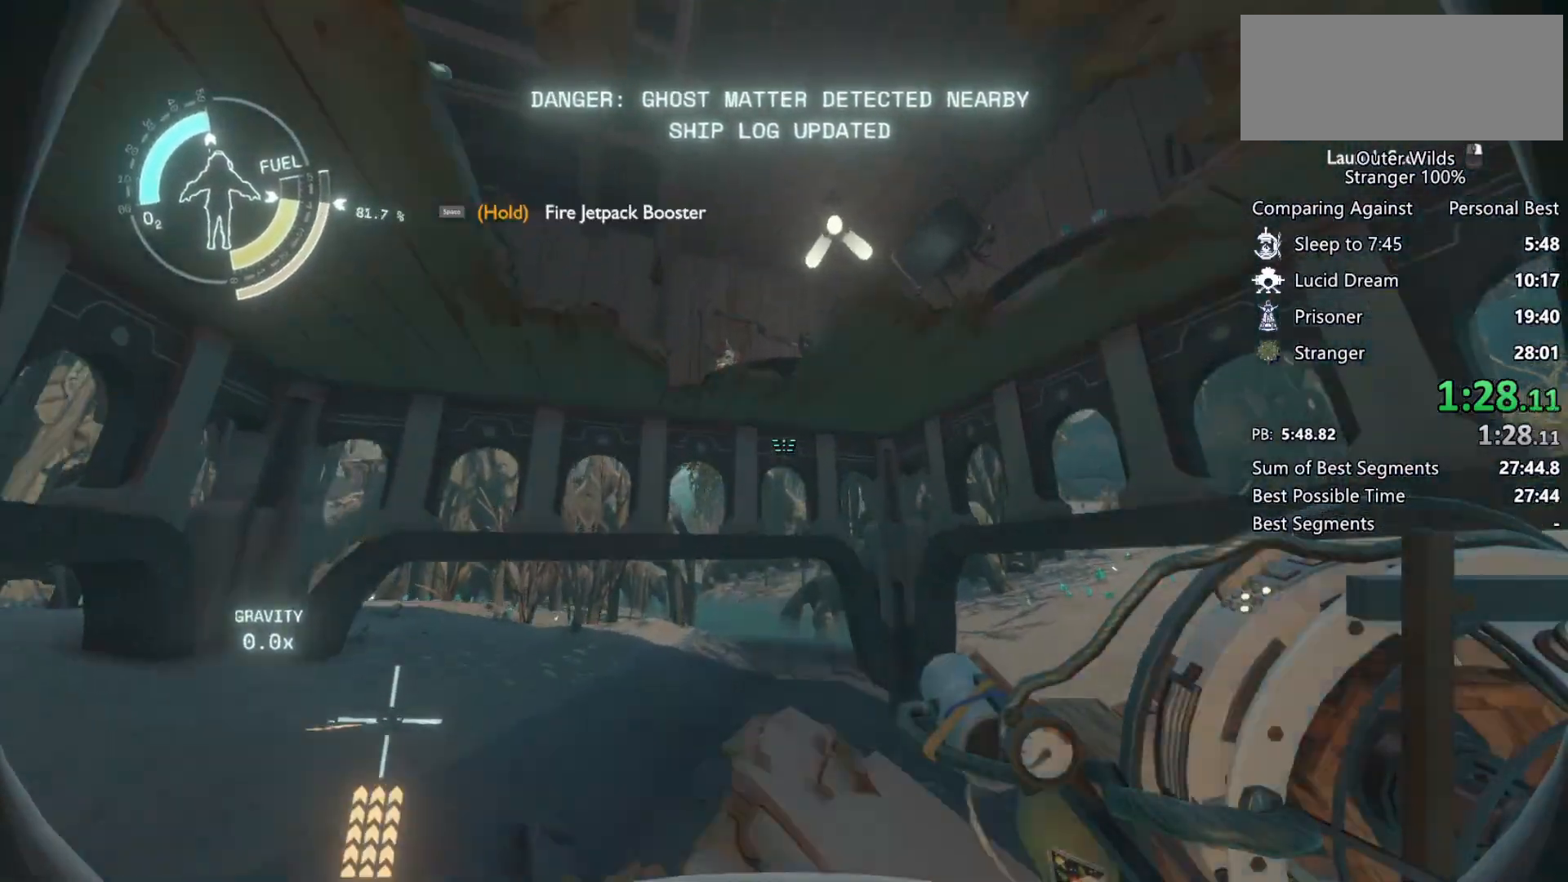
Gameplay with keyboard and mouse; each line is a JSON object with the keys and mouse buttons held at the frame after it. "events" lists presses ("down") and releases ("up") of "a", "ctrl", "d", "e", "f", "q", "r", "s", "shift", "space", "tab", "w", "mouse_left", "mouse_wheel", "mouse_right", "mouse_mb4" and "mouse_mb5" between this image and that frame as [ms after this image, input, new state], when the widget could be followed in between. "mouse_left", "mouse_wheel", "mouse_right", "mouse_mb4", "mouse_mb5" = the "left", "wheel", "right", "mb4", "mb5" buttons of the "mouse" list. No other keys are recorded. "wheel" means that the mouse wheel is clicked or scrolled. Mouse movement is not recorded.
{"keys": ["shift", "space"], "mouse": [], "events": [[100, "space", "up"], [200, "space", "down"], [233, "w", "up"]]}
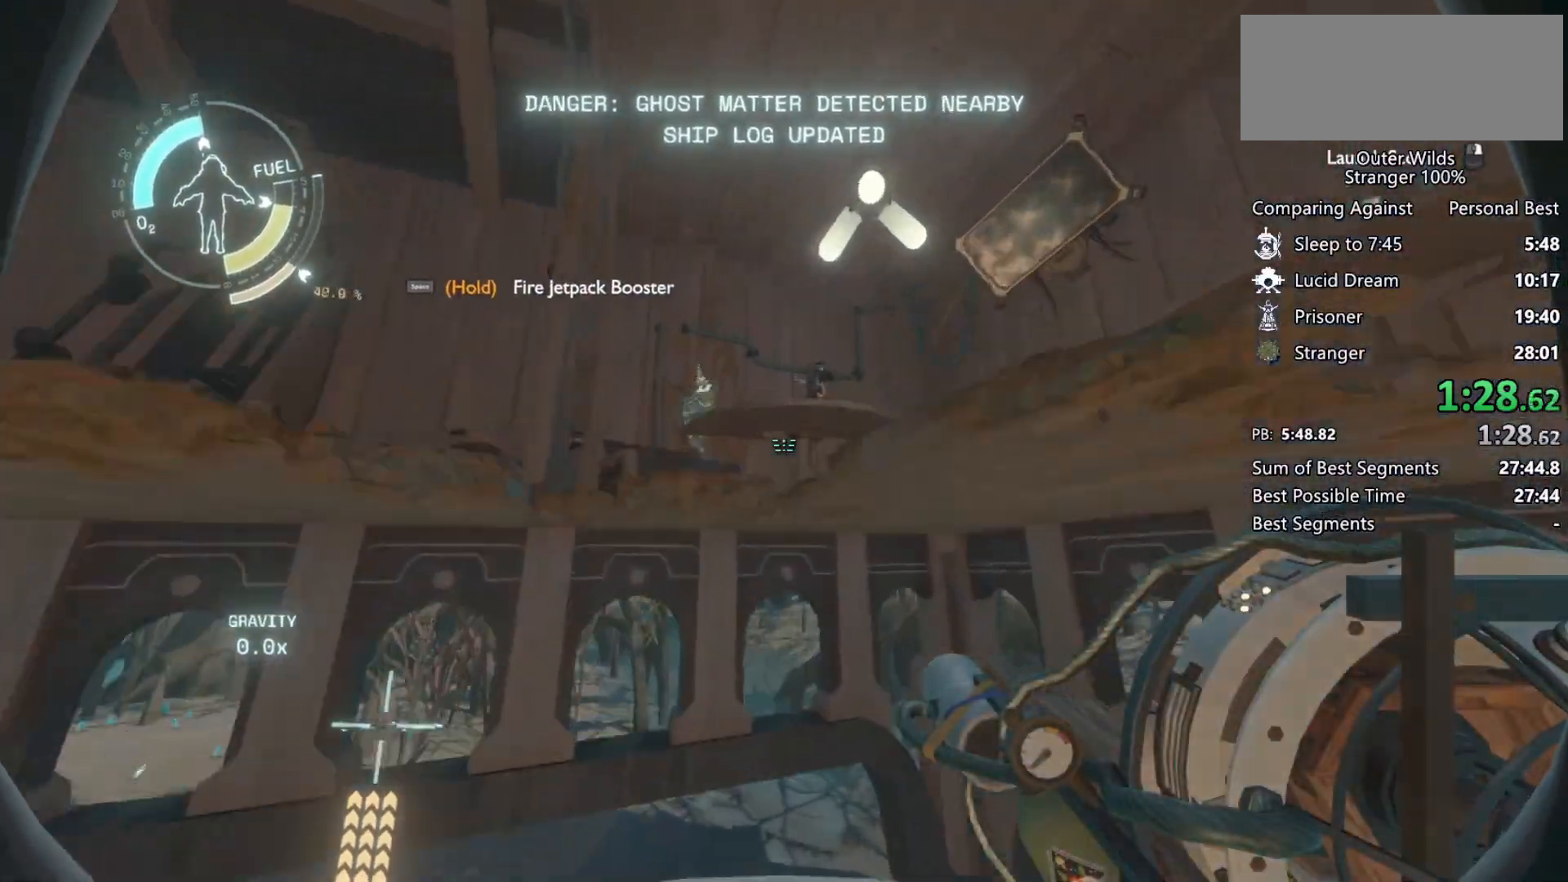
{"keys": ["ctrl", "w"], "mouse": [], "events": [[167, "d", "down"], [167, "w", "down"], [200, "shift", "up"], [233, "space", "up"], [400, "ctrl", "down"], [400, "d", "up"]]}
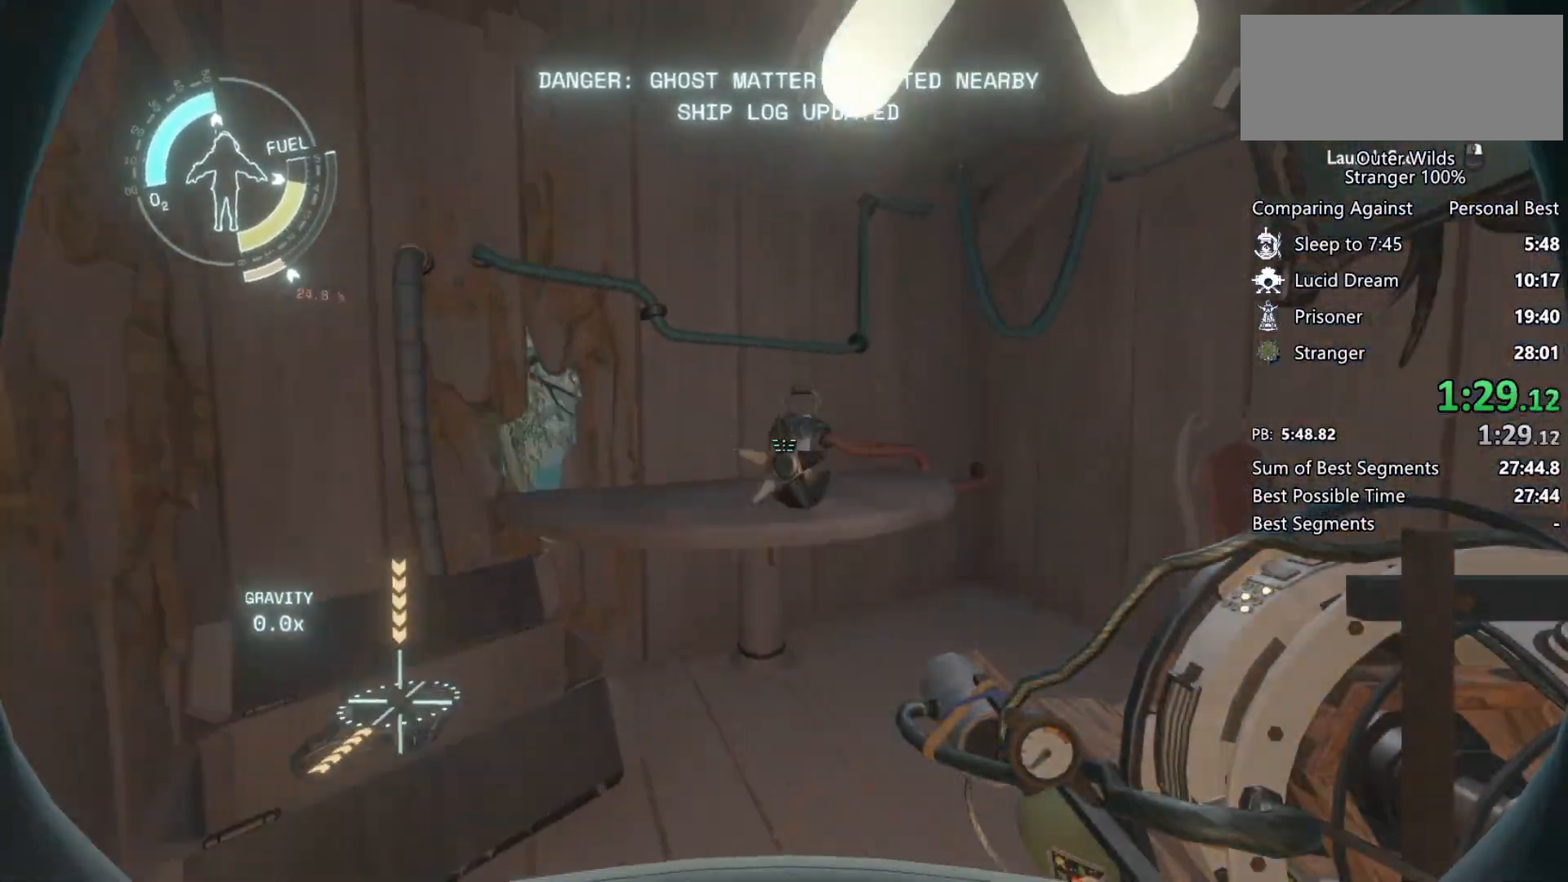
{"keys": ["a", "w"], "mouse": [], "events": [[167, "ctrl", "up"], [167, "e", "down"], [167, "w", "up"], [267, "e", "up"], [300, "a", "down"], [467, "w", "down"]]}
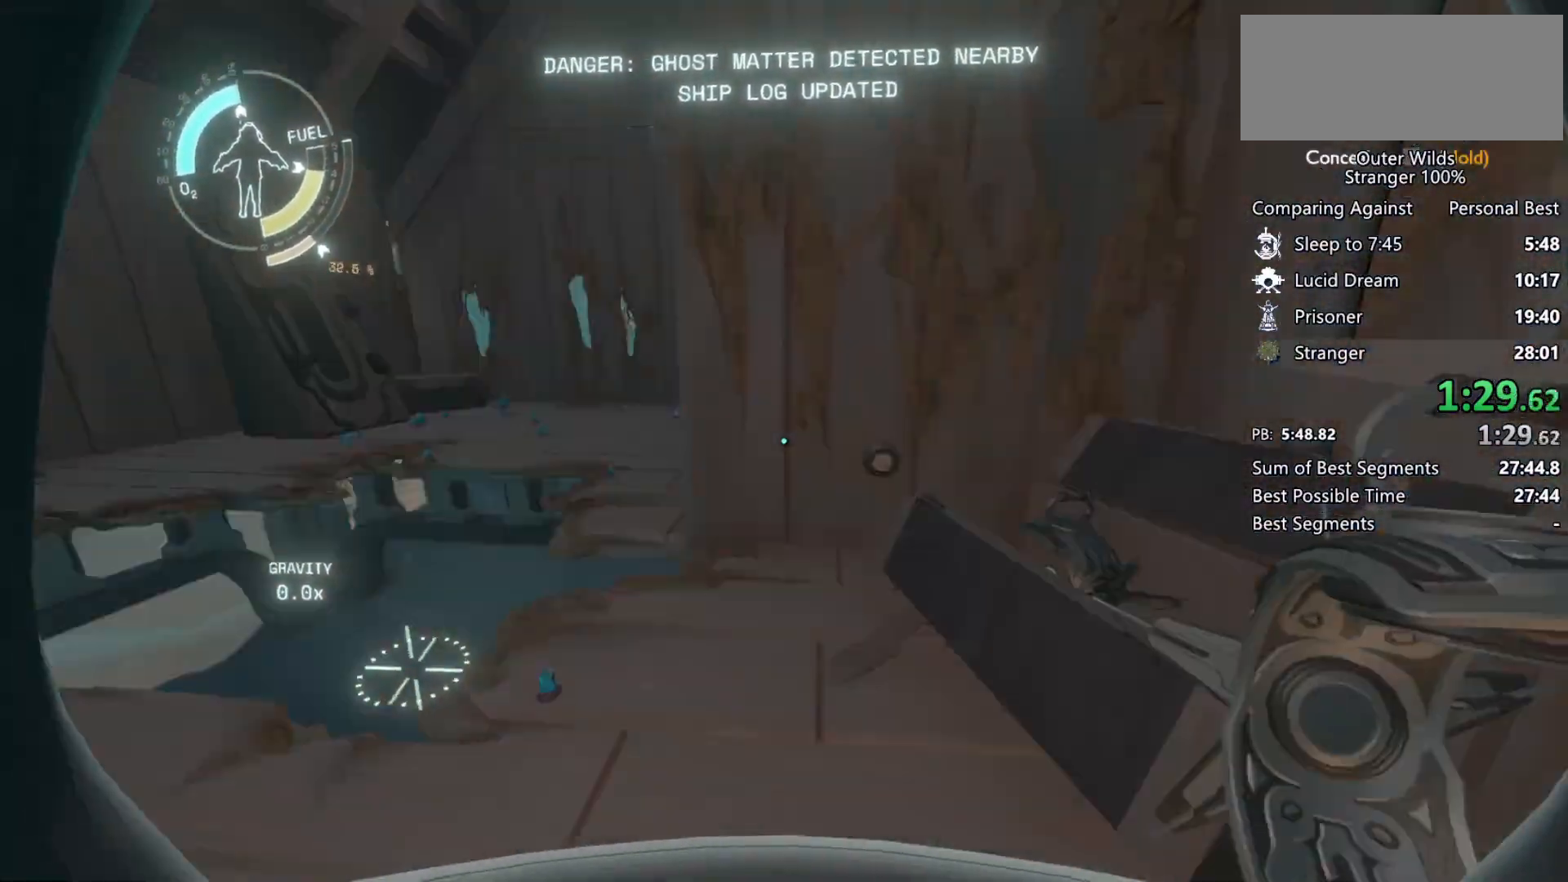
{"keys": ["w"], "mouse": [], "events": [[333, "a", "up"]]}
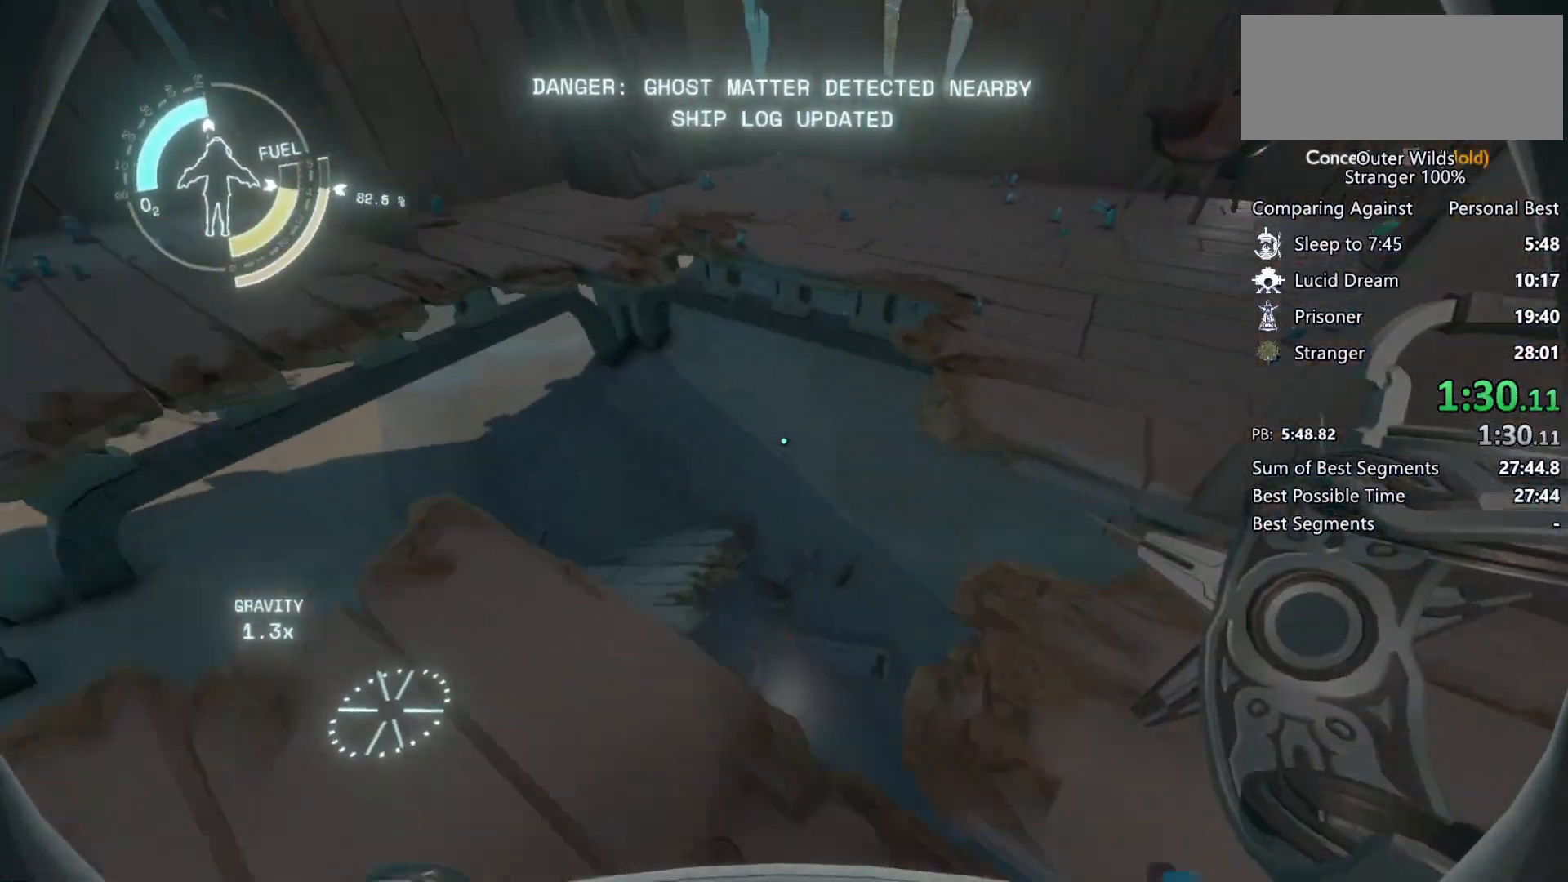
{"keys": ["ctrl", "d", "w"], "mouse": [], "events": [[67, "ctrl", "down"], [167, "d", "down"]]}
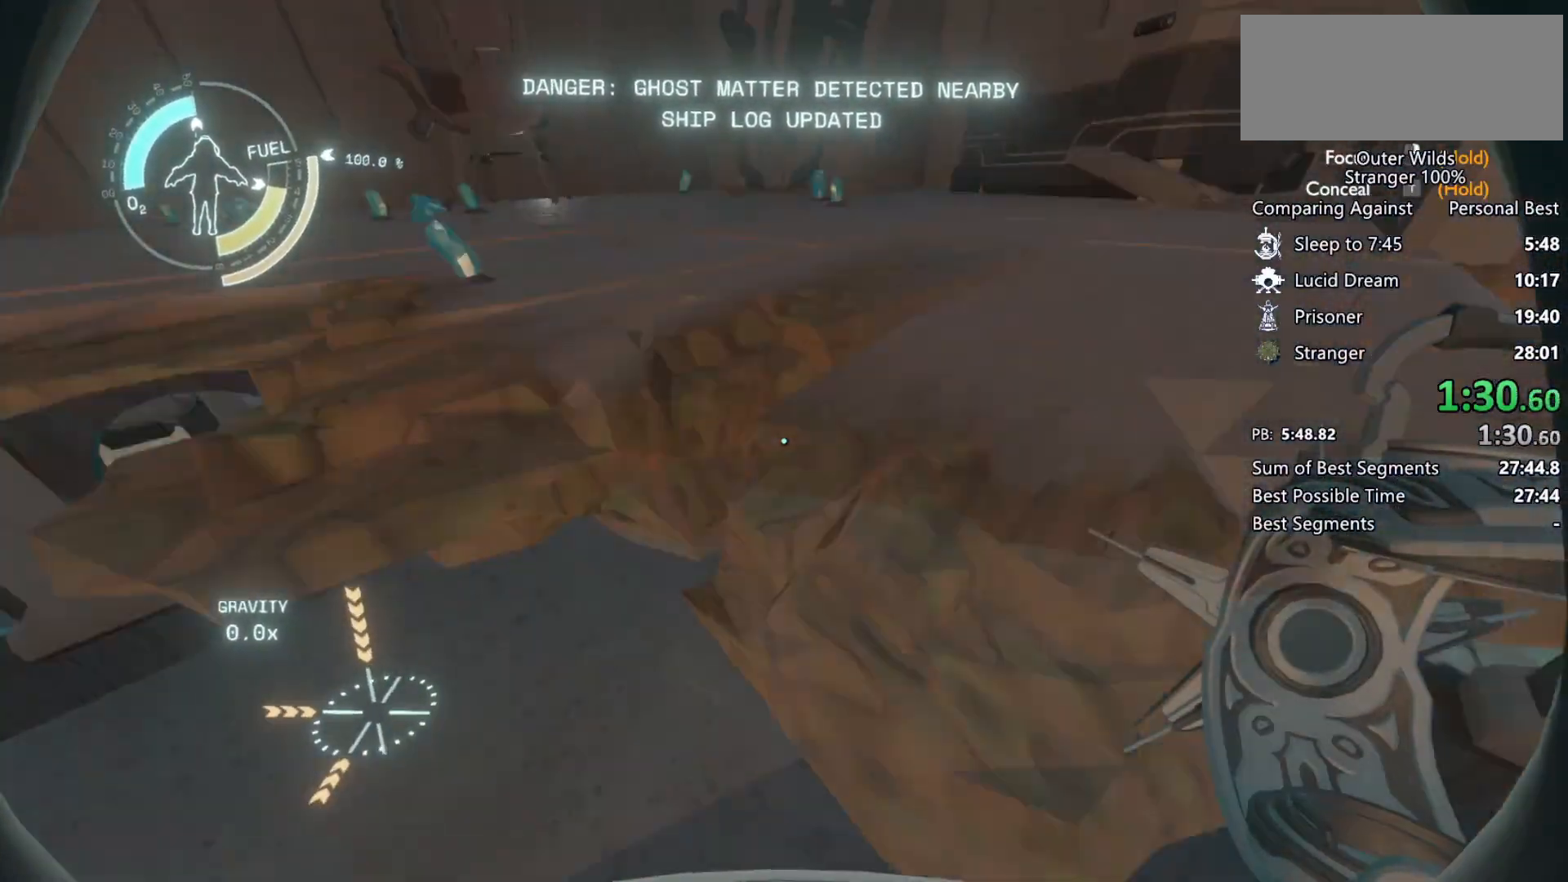
{"keys": ["w"], "mouse": [], "events": [[300, "ctrl", "up"], [333, "d", "up"]]}
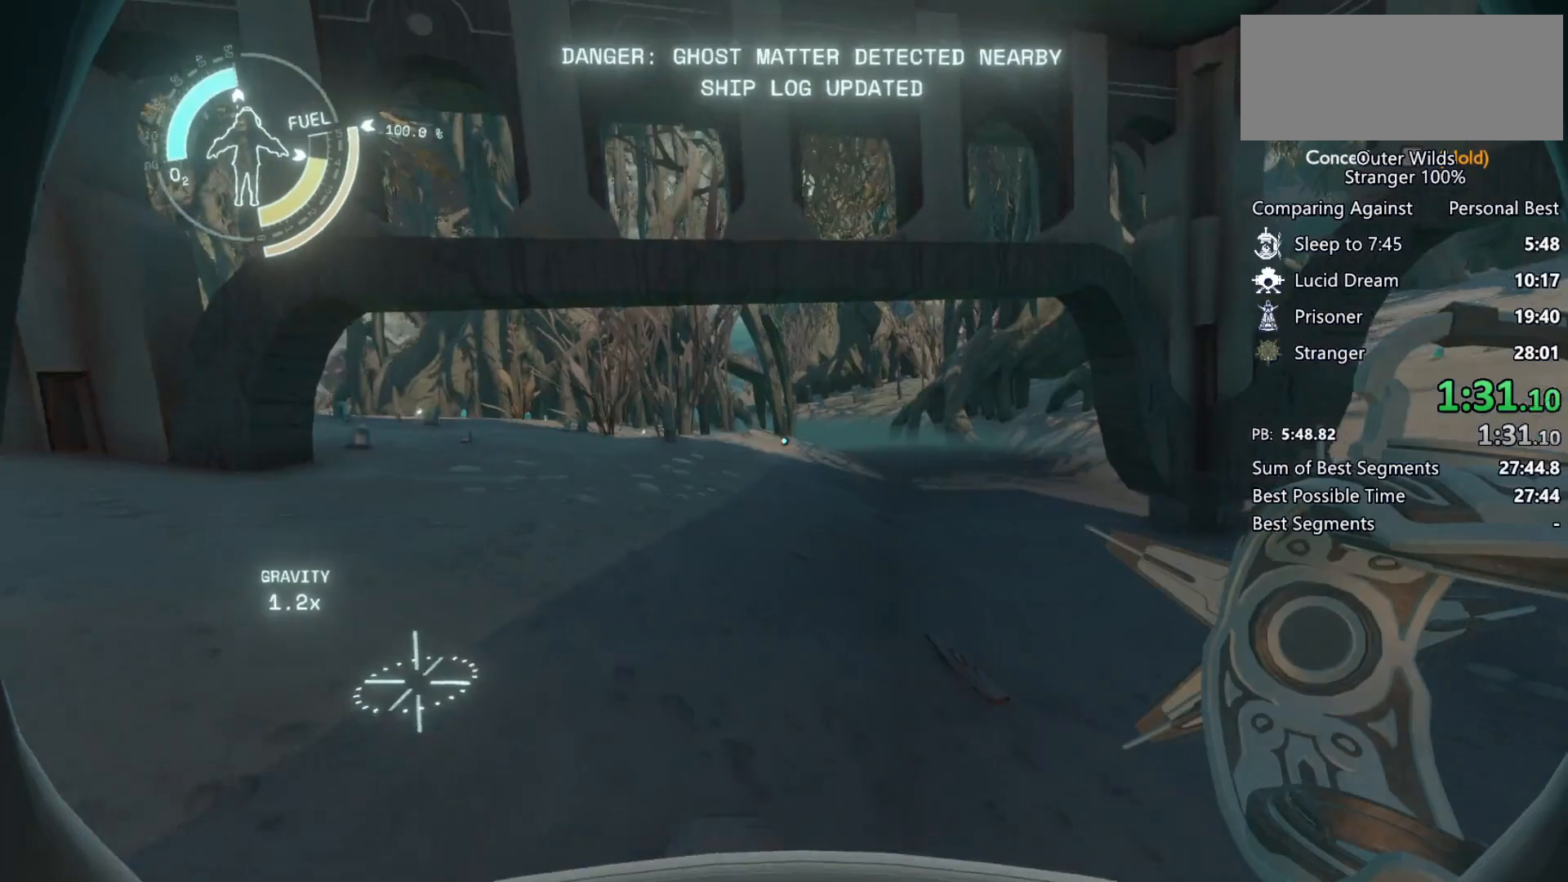
{"keys": ["d", "w"], "mouse": [], "events": [[167, "shift", "down"], [200, "space", "down"], [300, "space", "up"], [367, "shift", "up"], [500, "d", "down"]]}
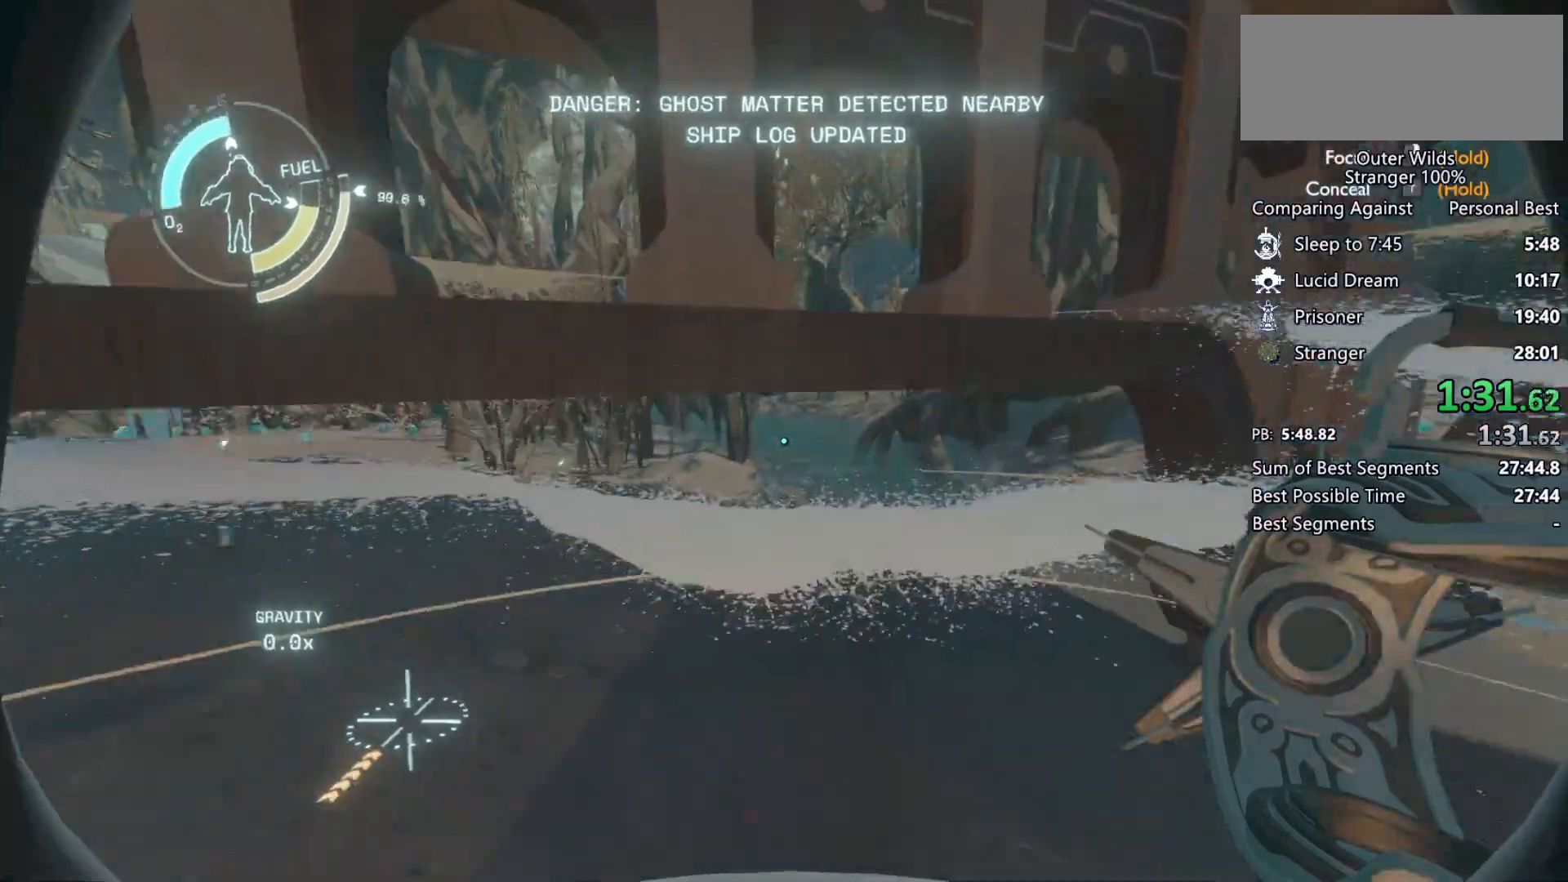
{"keys": ["w"], "mouse": [], "events": [[467, "d", "up"]]}
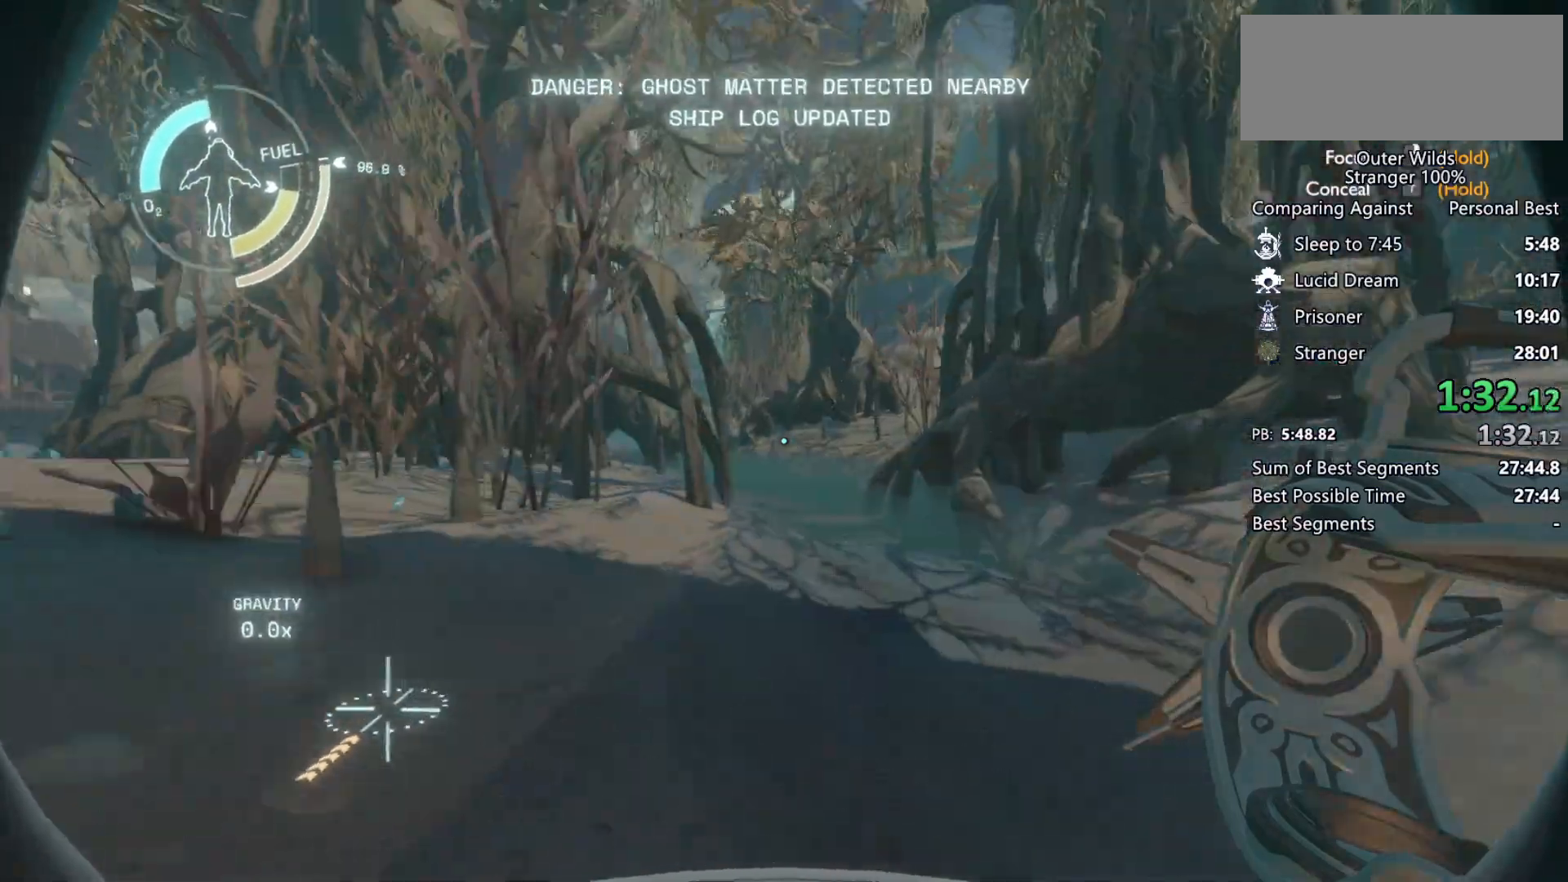
{"keys": ["space", "w"], "mouse": [], "events": [[200, "space", "down"], [400, "space", "up"], [500, "space", "down"]]}
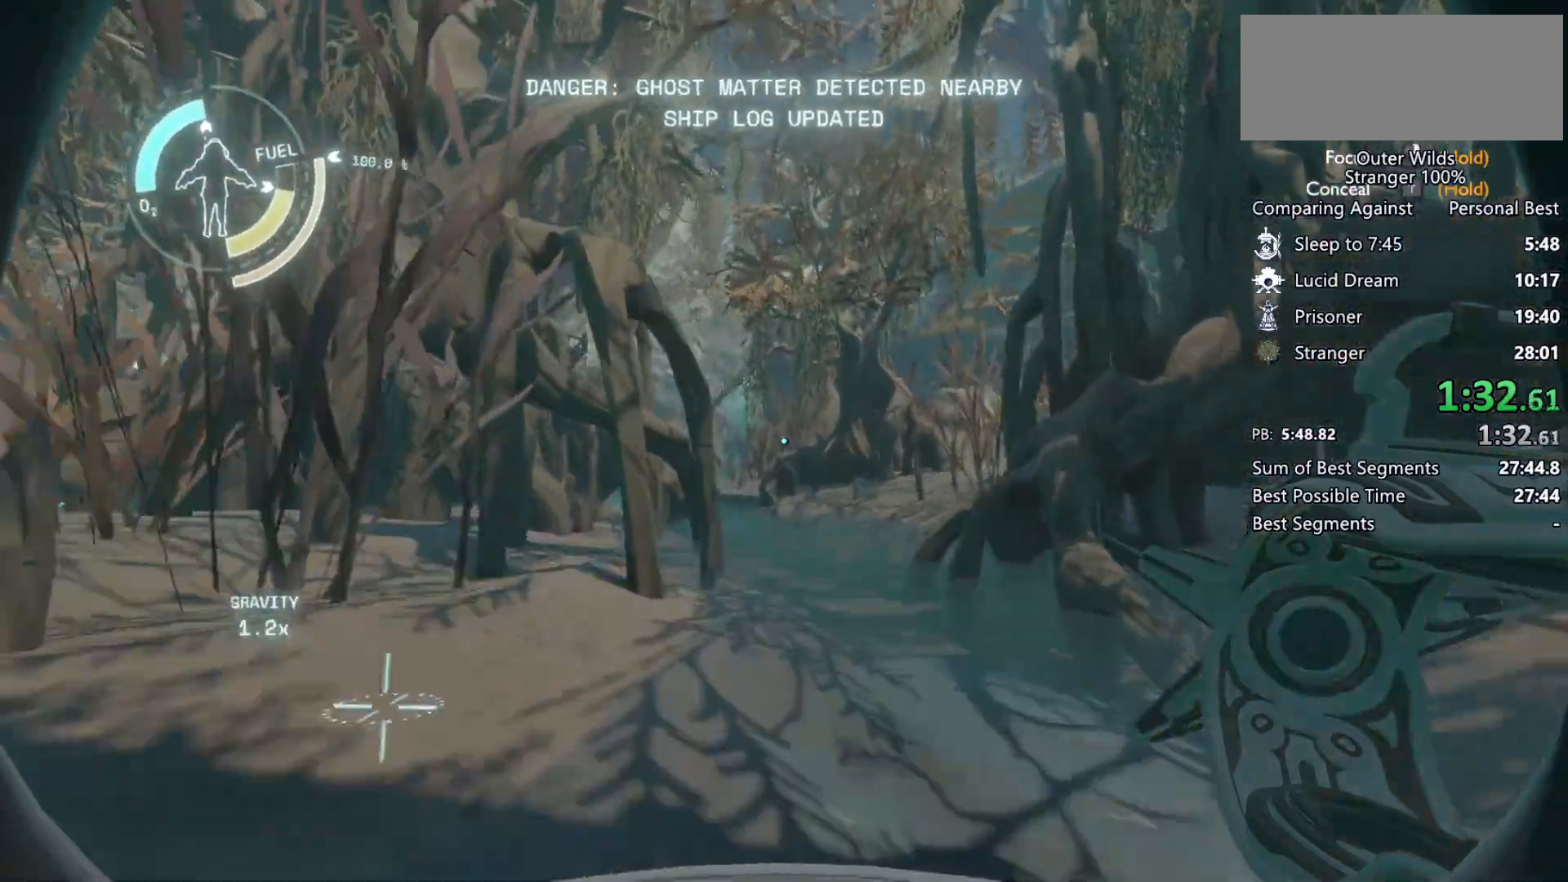
{"keys": ["shift", "w"], "mouse": [], "events": [[33, "shift", "down"], [233, "space", "up"]]}
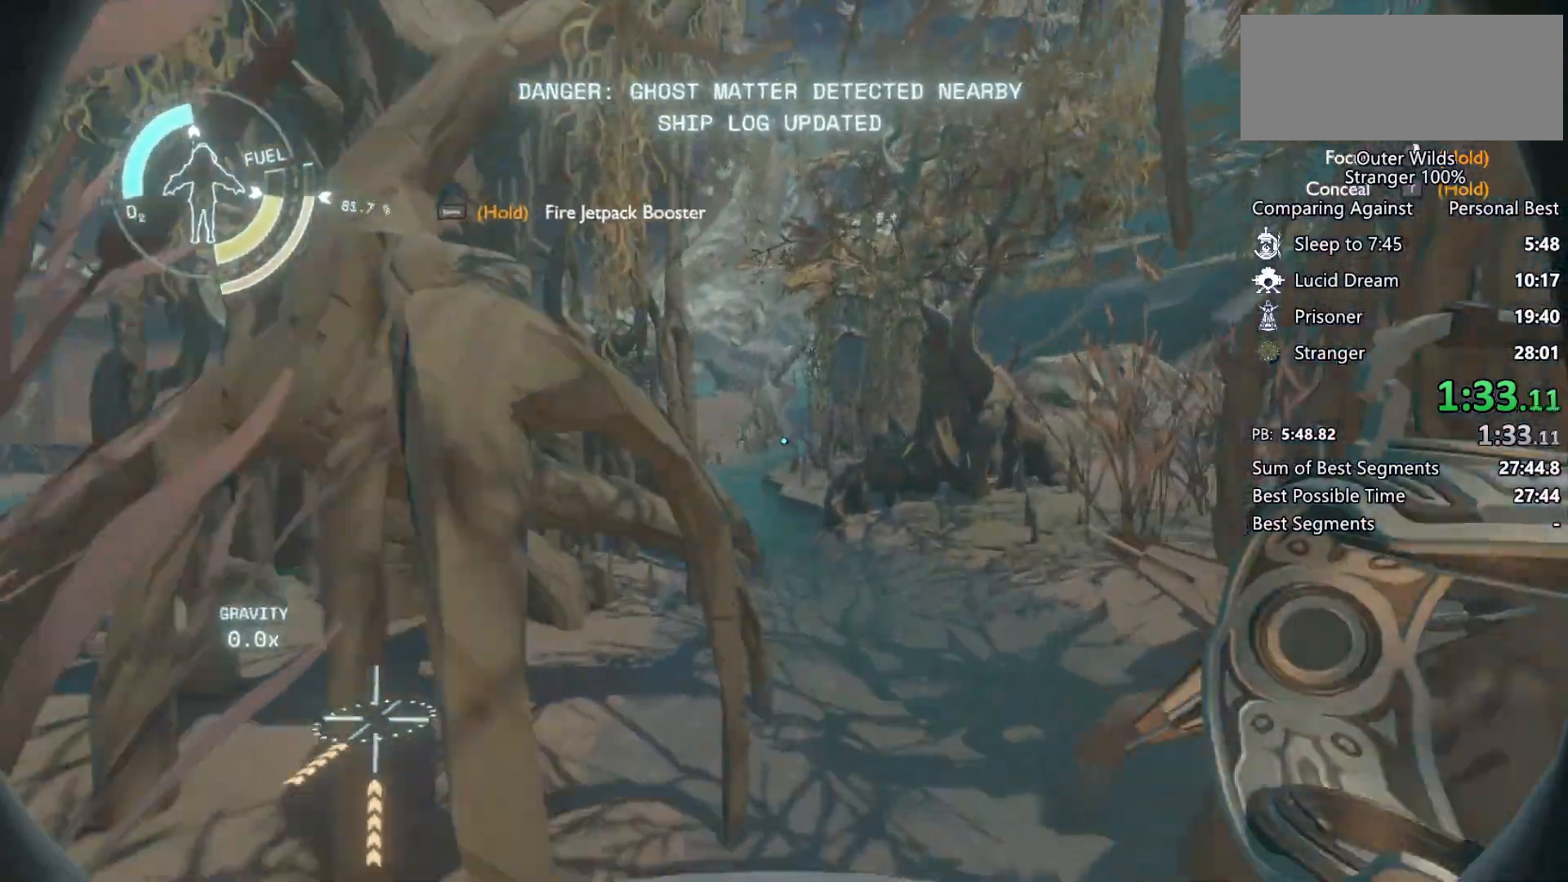
{"keys": ["shift", "w"], "mouse": [], "events": [[67, "space", "down"], [233, "space", "up"]]}
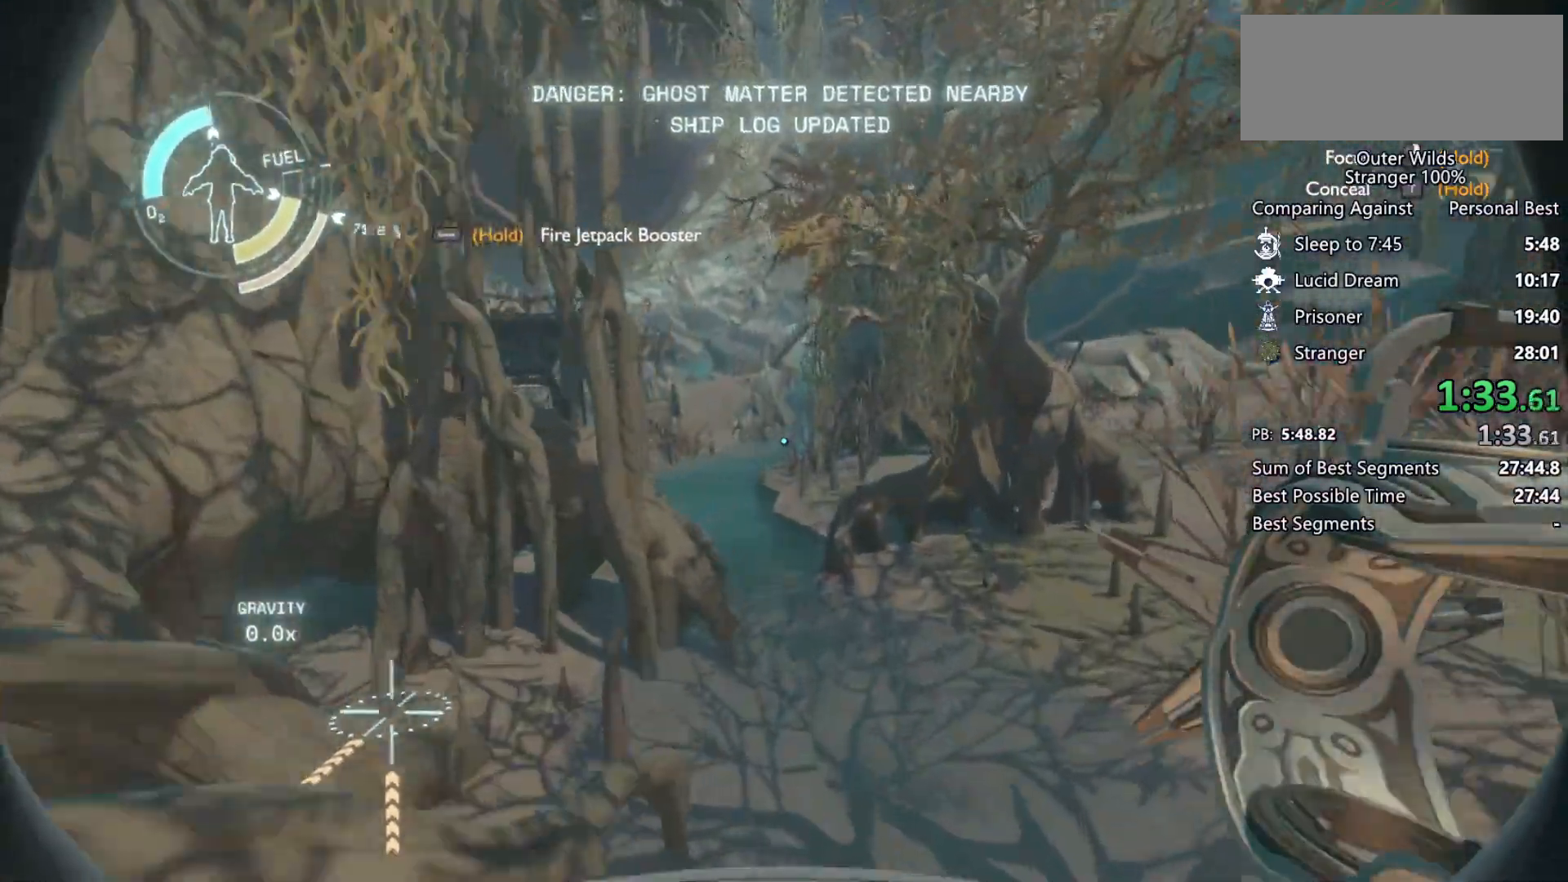
{"keys": ["shift", "w"], "mouse": [], "events": [[33, "space", "down"], [267, "space", "up"]]}
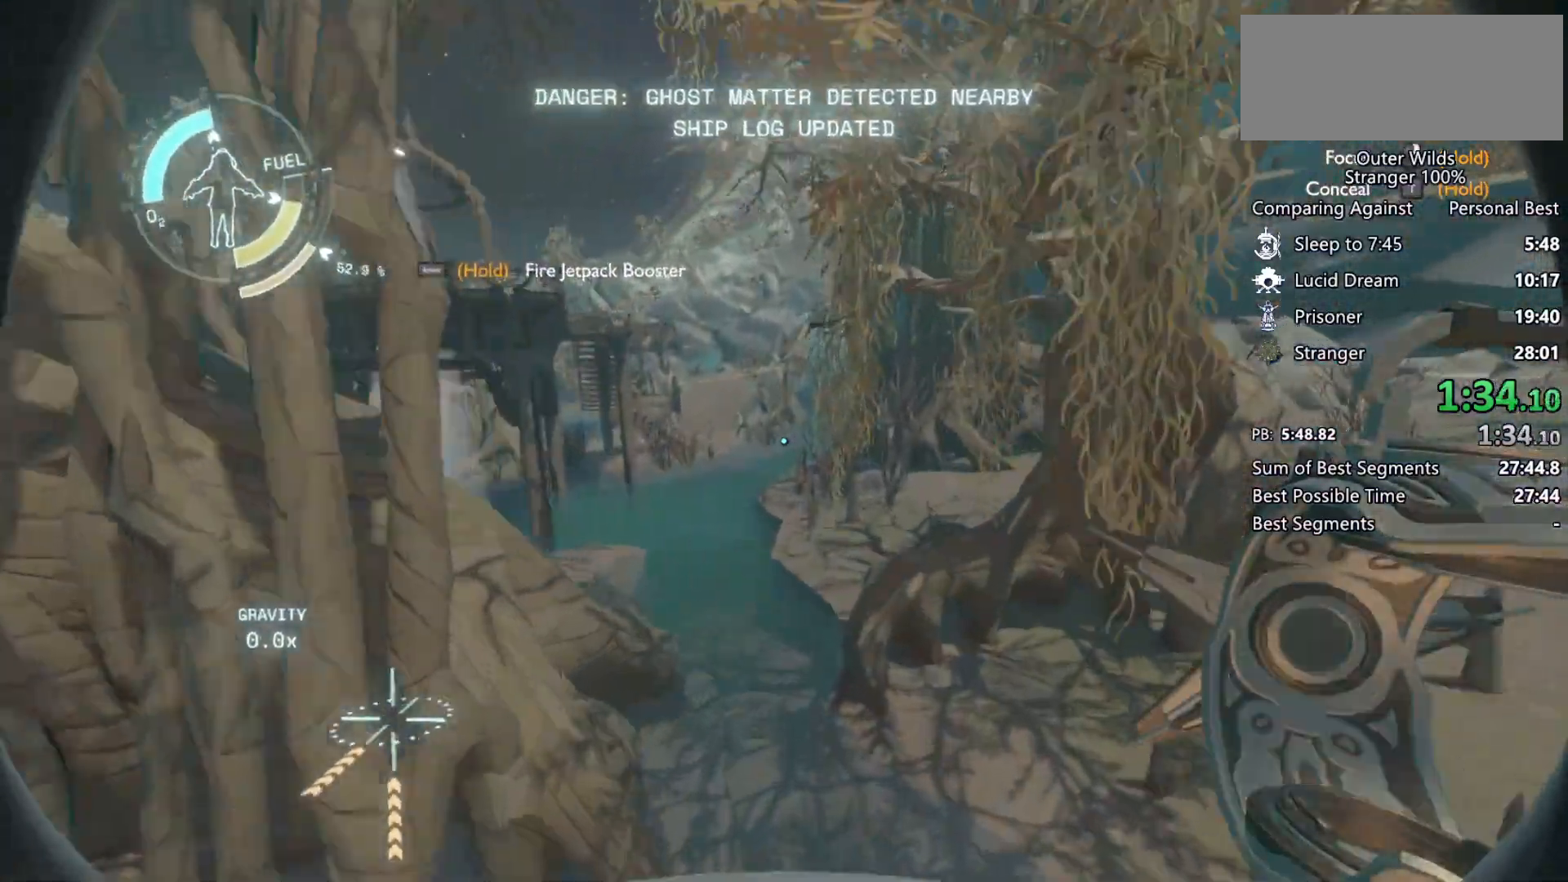
{"keys": ["a", "shift", "w"], "mouse": [], "events": [[167, "space", "down"], [467, "a", "down"], [467, "space", "up"]]}
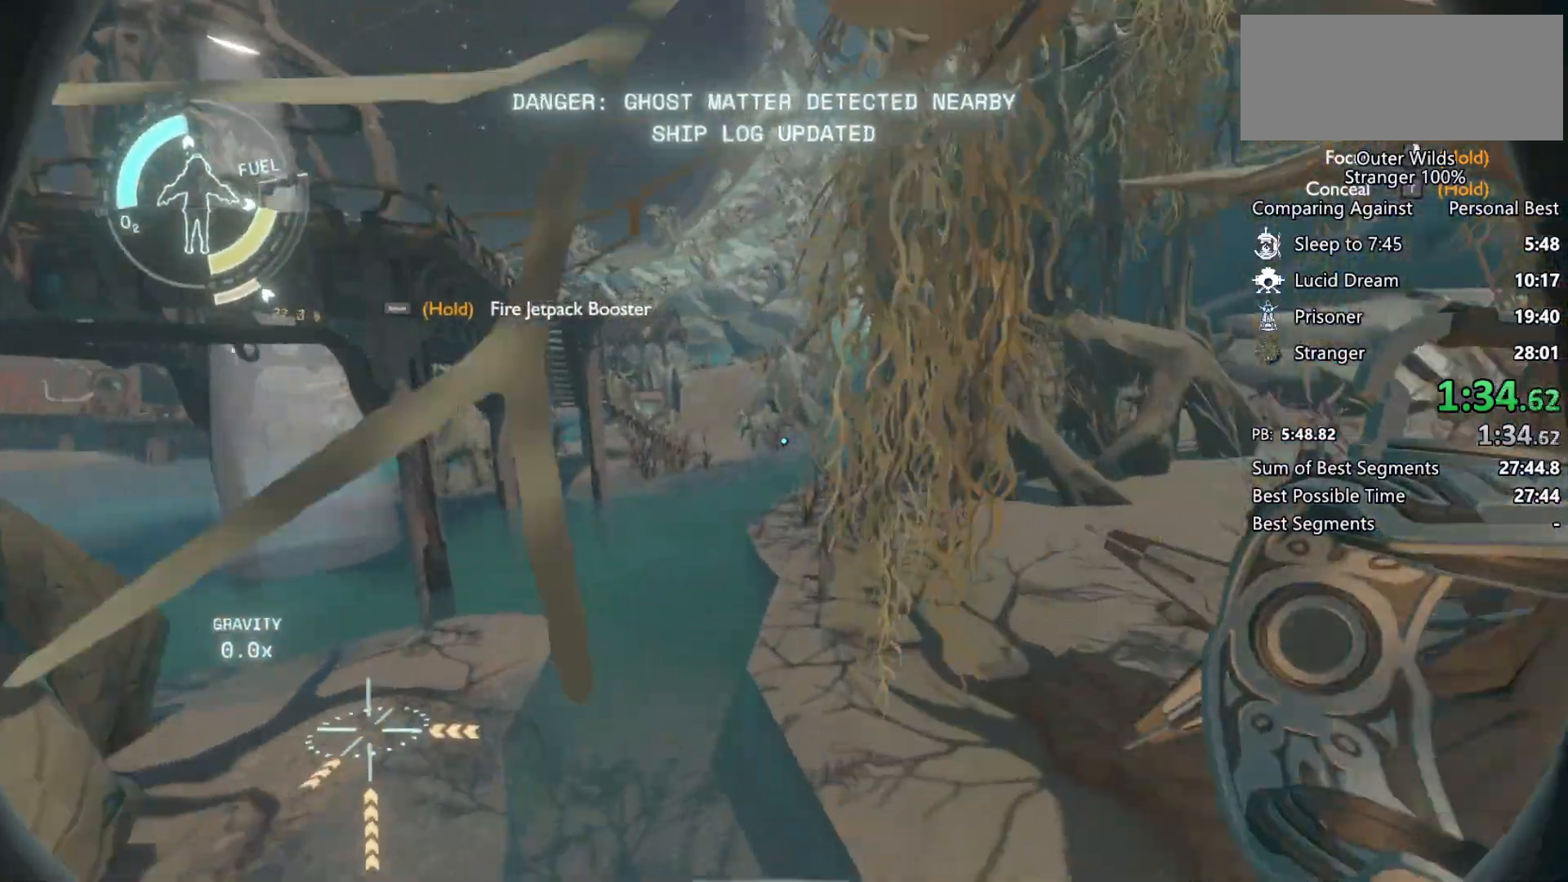
{"keys": ["w"], "mouse": [], "events": [[133, "a", "up"], [333, "shift", "up"]]}
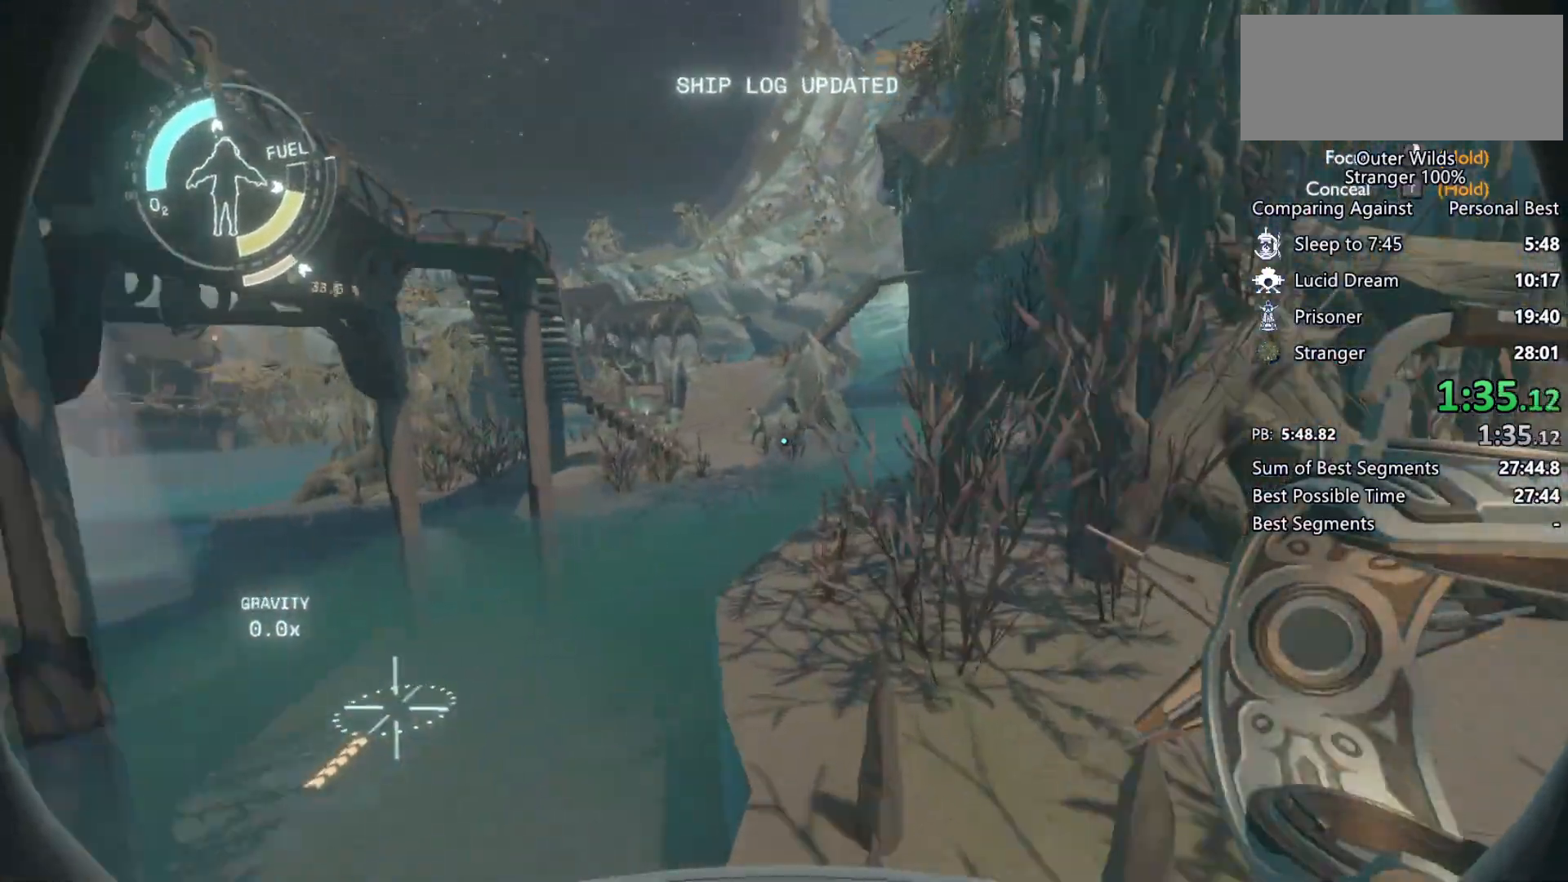
{"keys": ["space", "w"], "mouse": [], "events": [[333, "space", "down"]]}
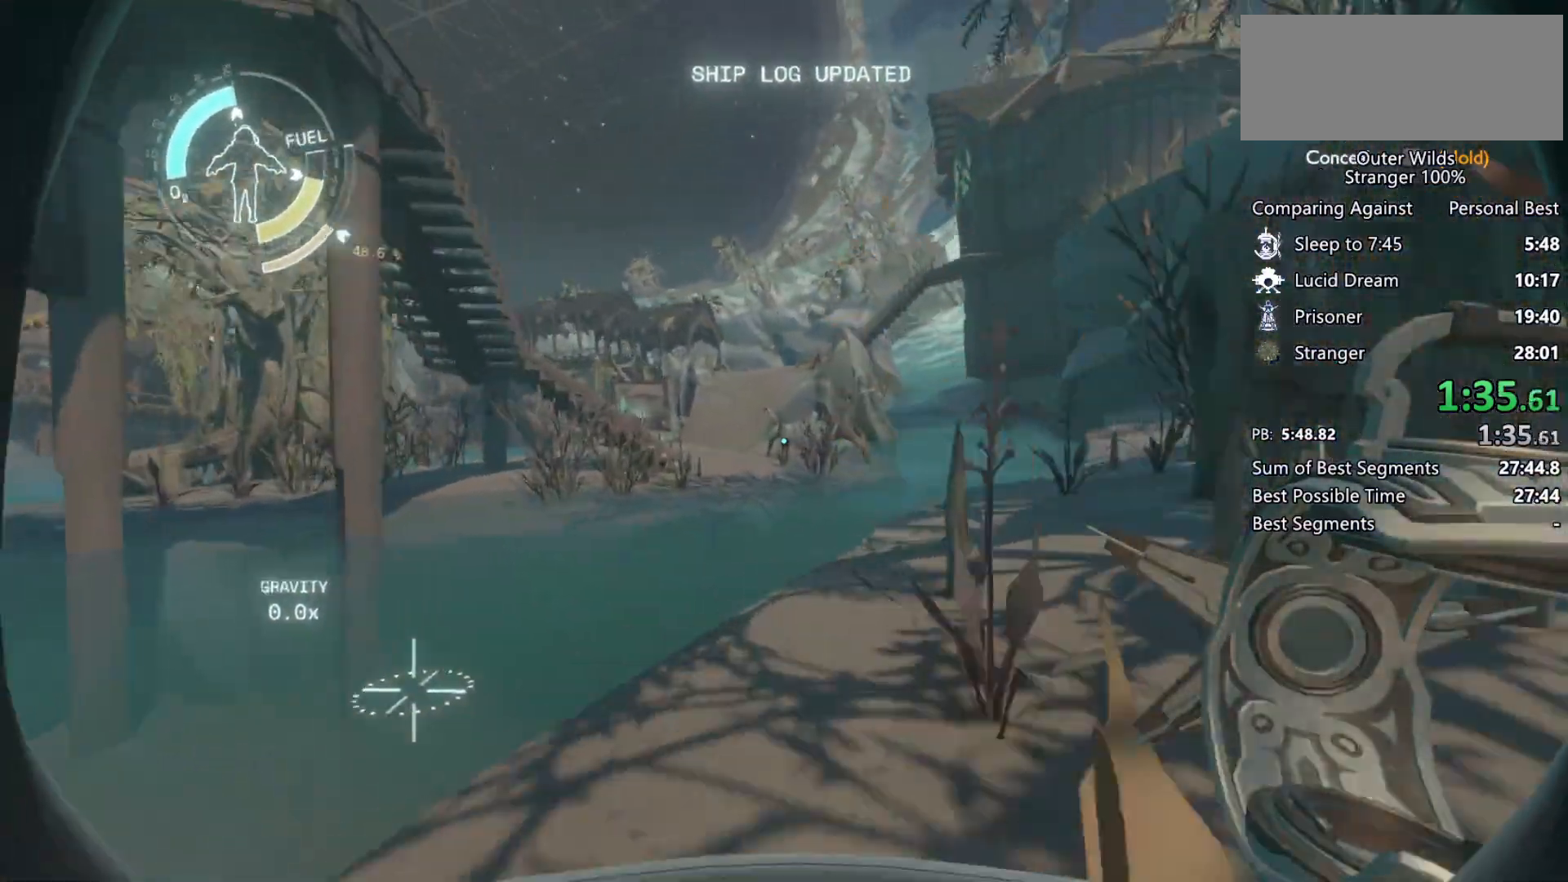
{"keys": ["shift", "space", "w"], "mouse": [], "events": [[233, "space", "up"], [333, "shift", "down"], [333, "space", "down"]]}
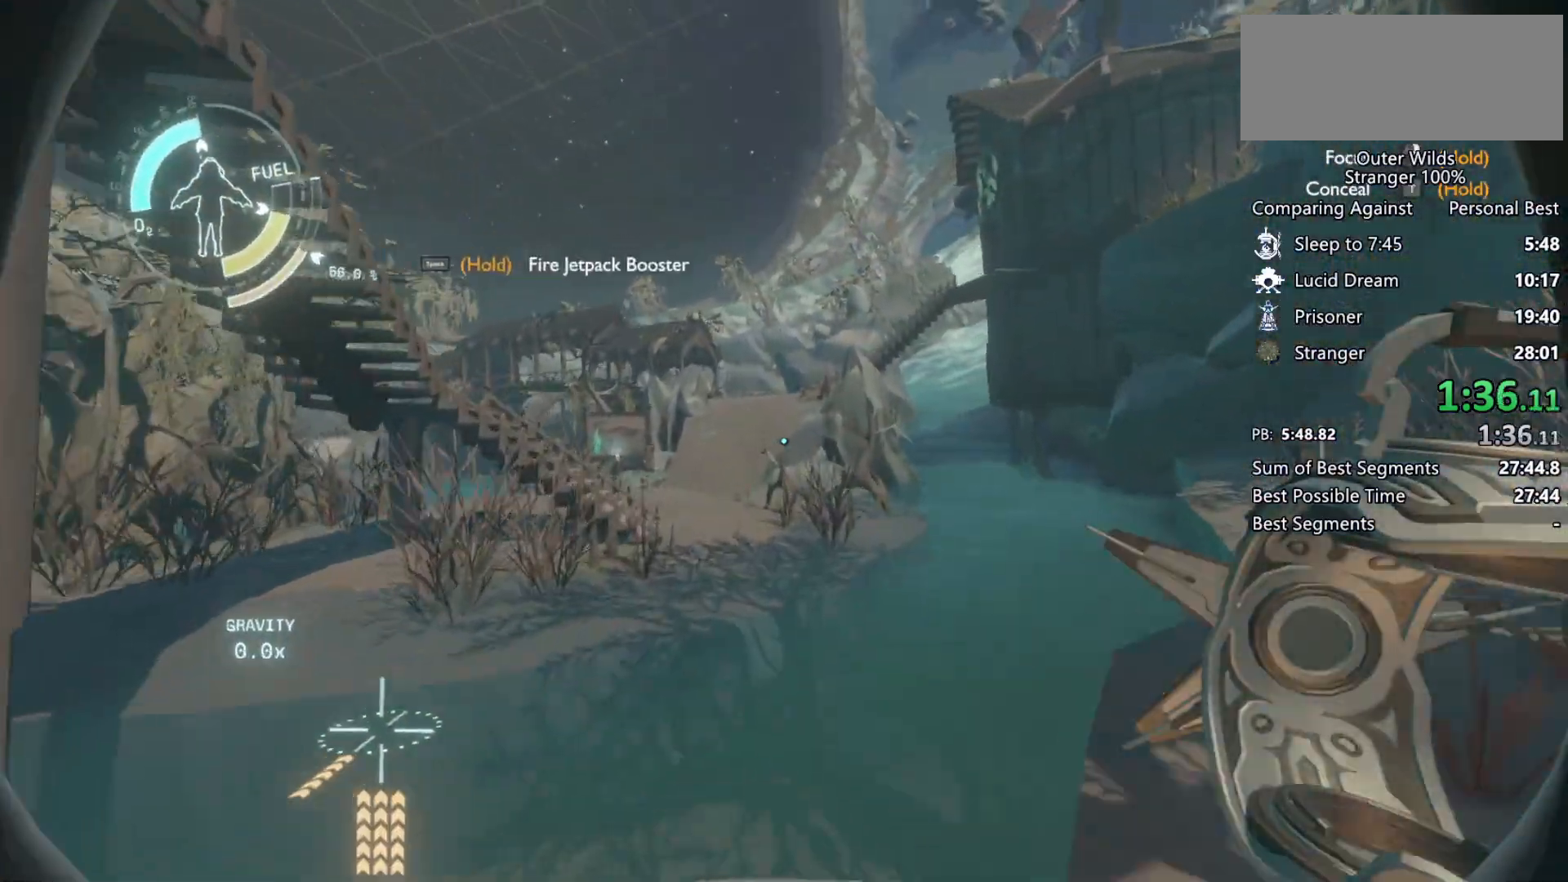
{"keys": ["shift", "w"], "mouse": [], "events": [[400, "space", "up"]]}
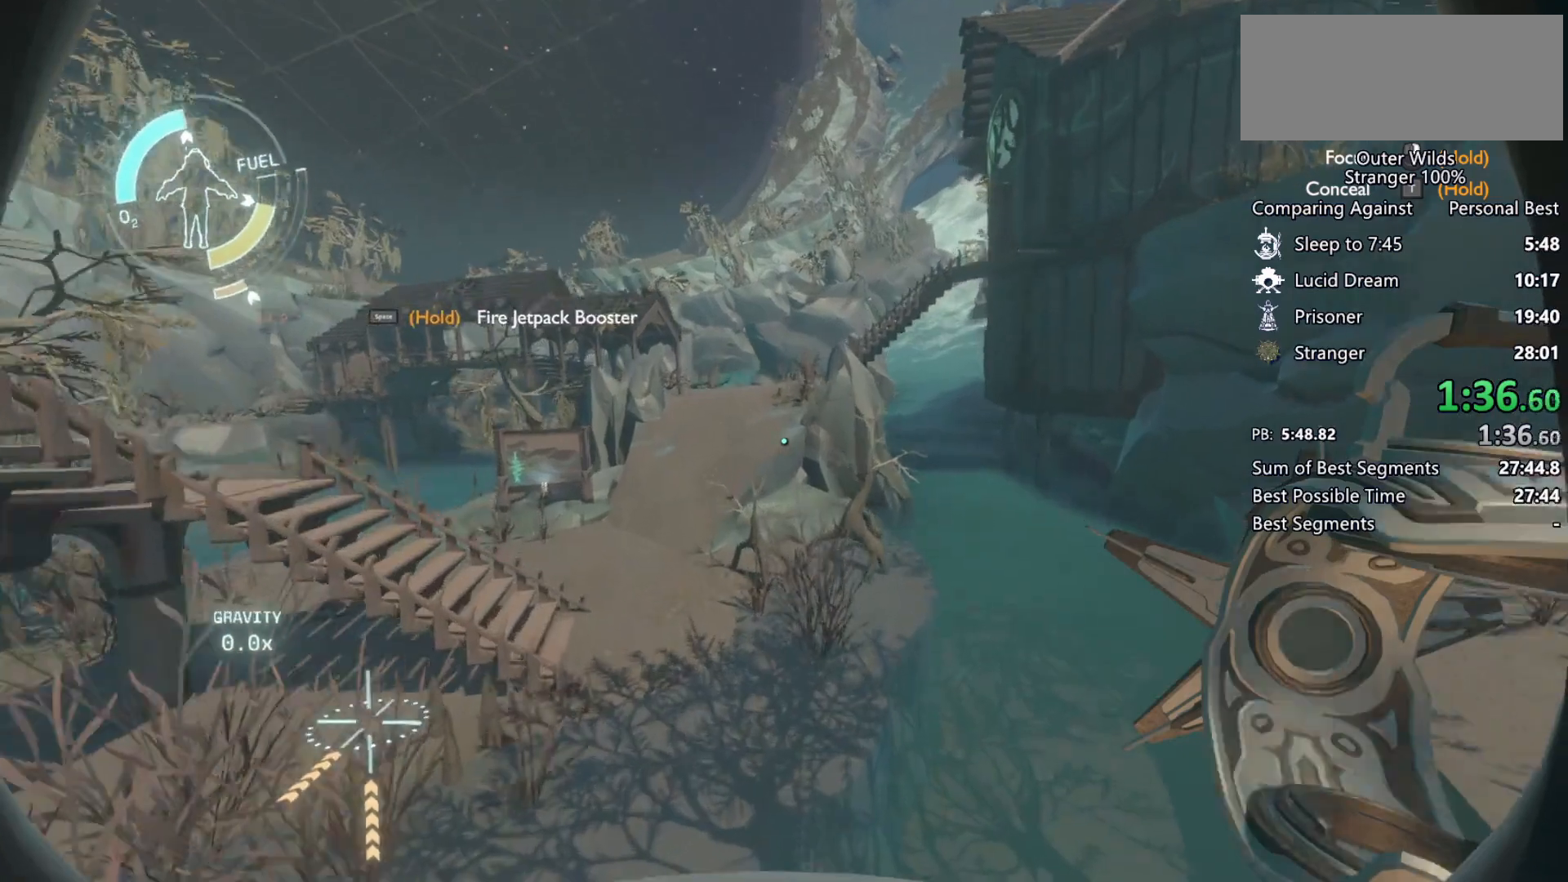
{"keys": ["shift", "w"], "mouse": [], "events": []}
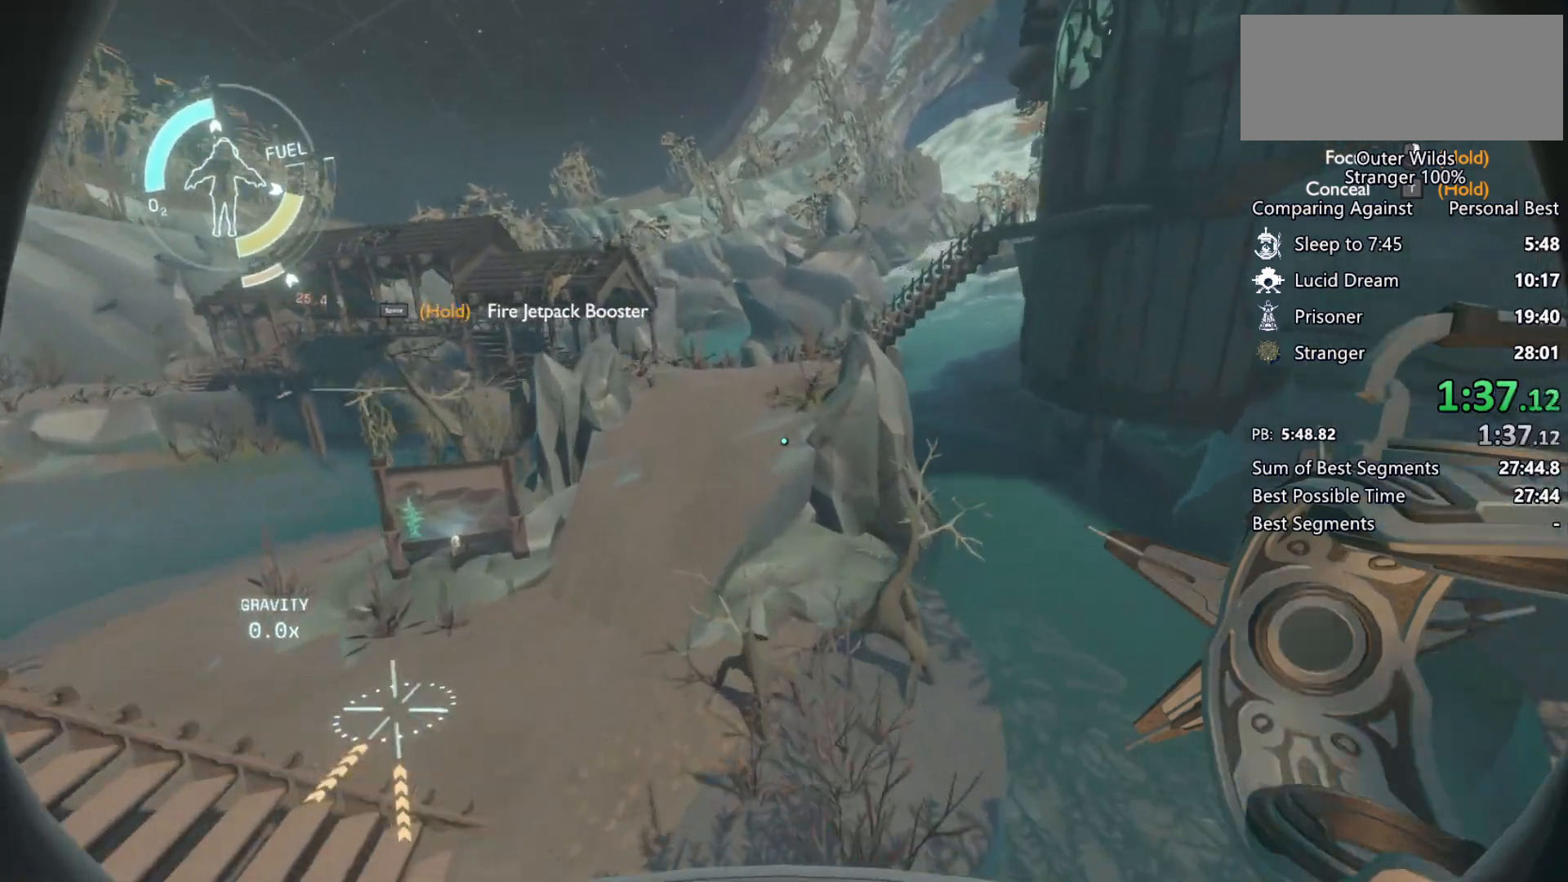
{"keys": ["shift", "w"], "mouse": [], "events": [[33, "space", "down"], [333, "space", "up"]]}
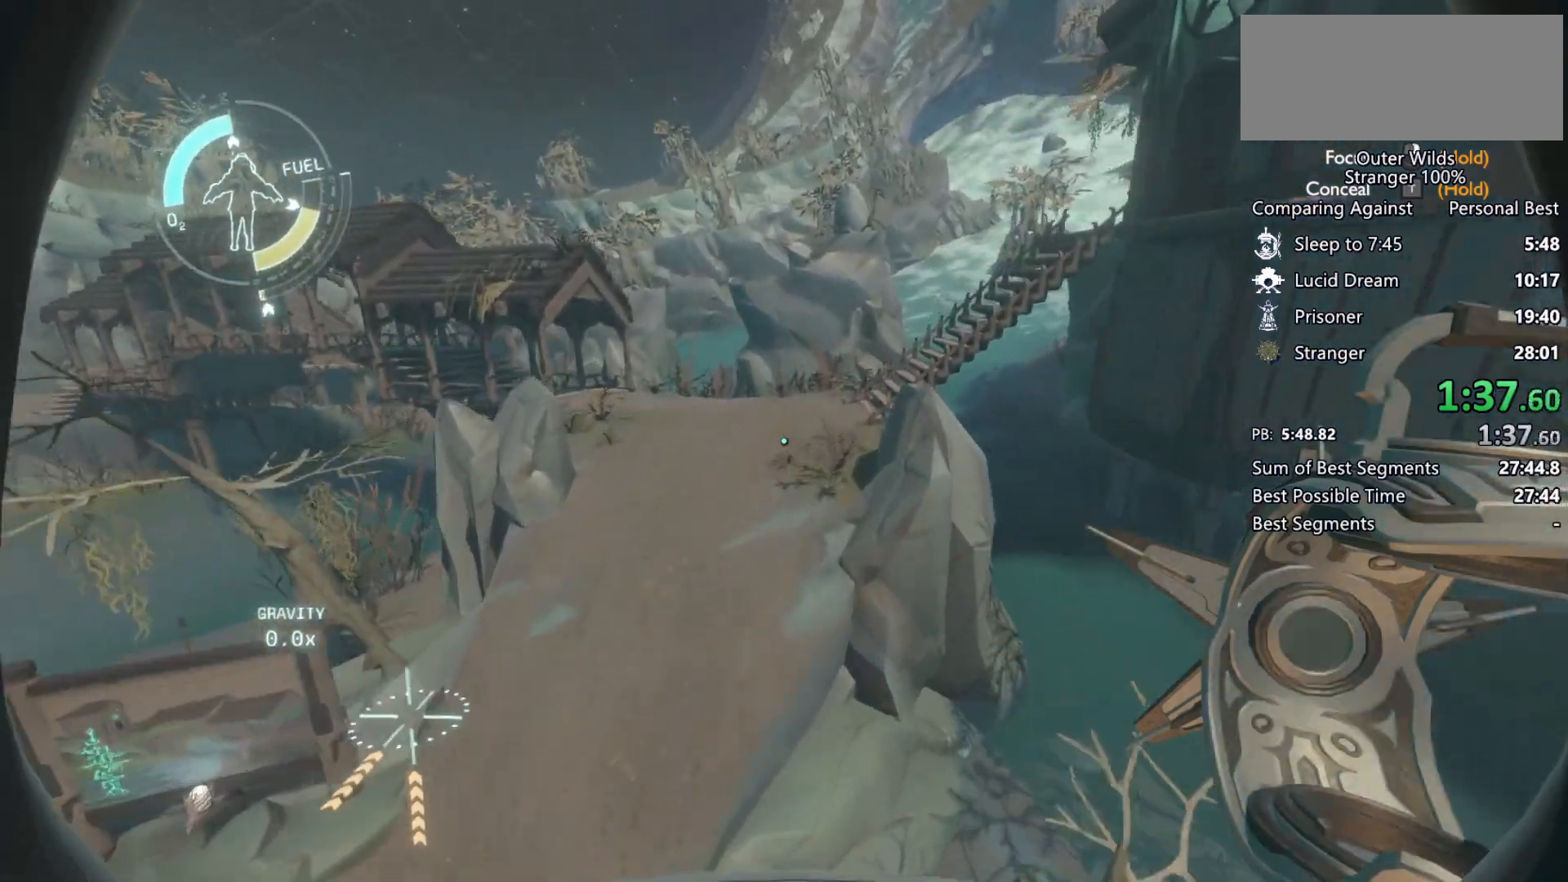
{"keys": ["shift"], "mouse": [], "events": [[333, "w", "up"]]}
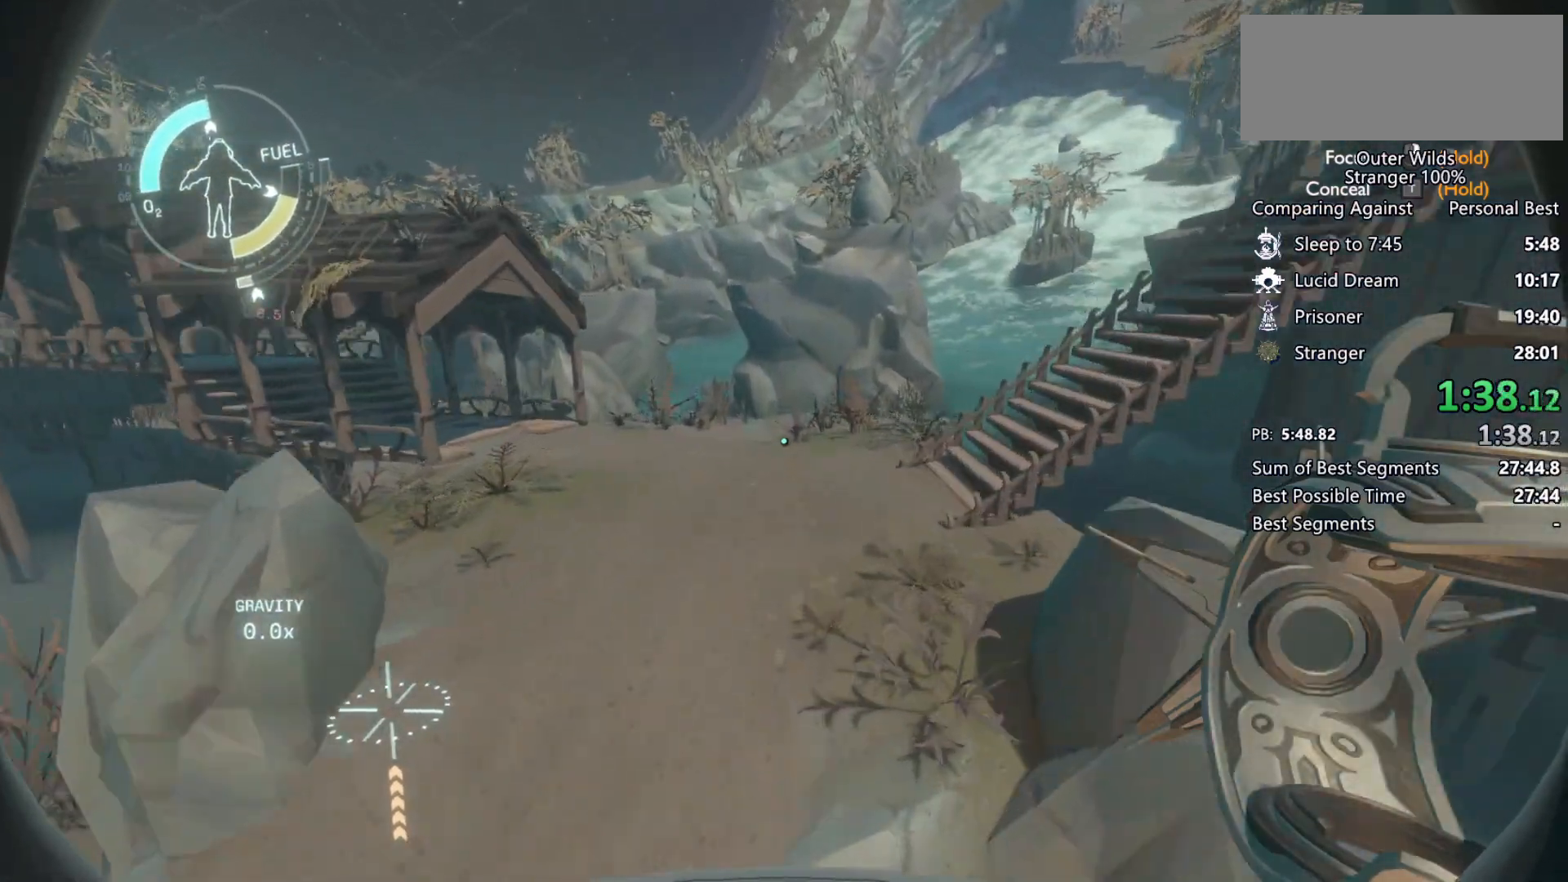
{"keys": [], "mouse": [], "events": [[100, "s", "down"], [100, "shift", "up"], [233, "d", "down"], [433, "d", "up"], [467, "s", "up"]]}
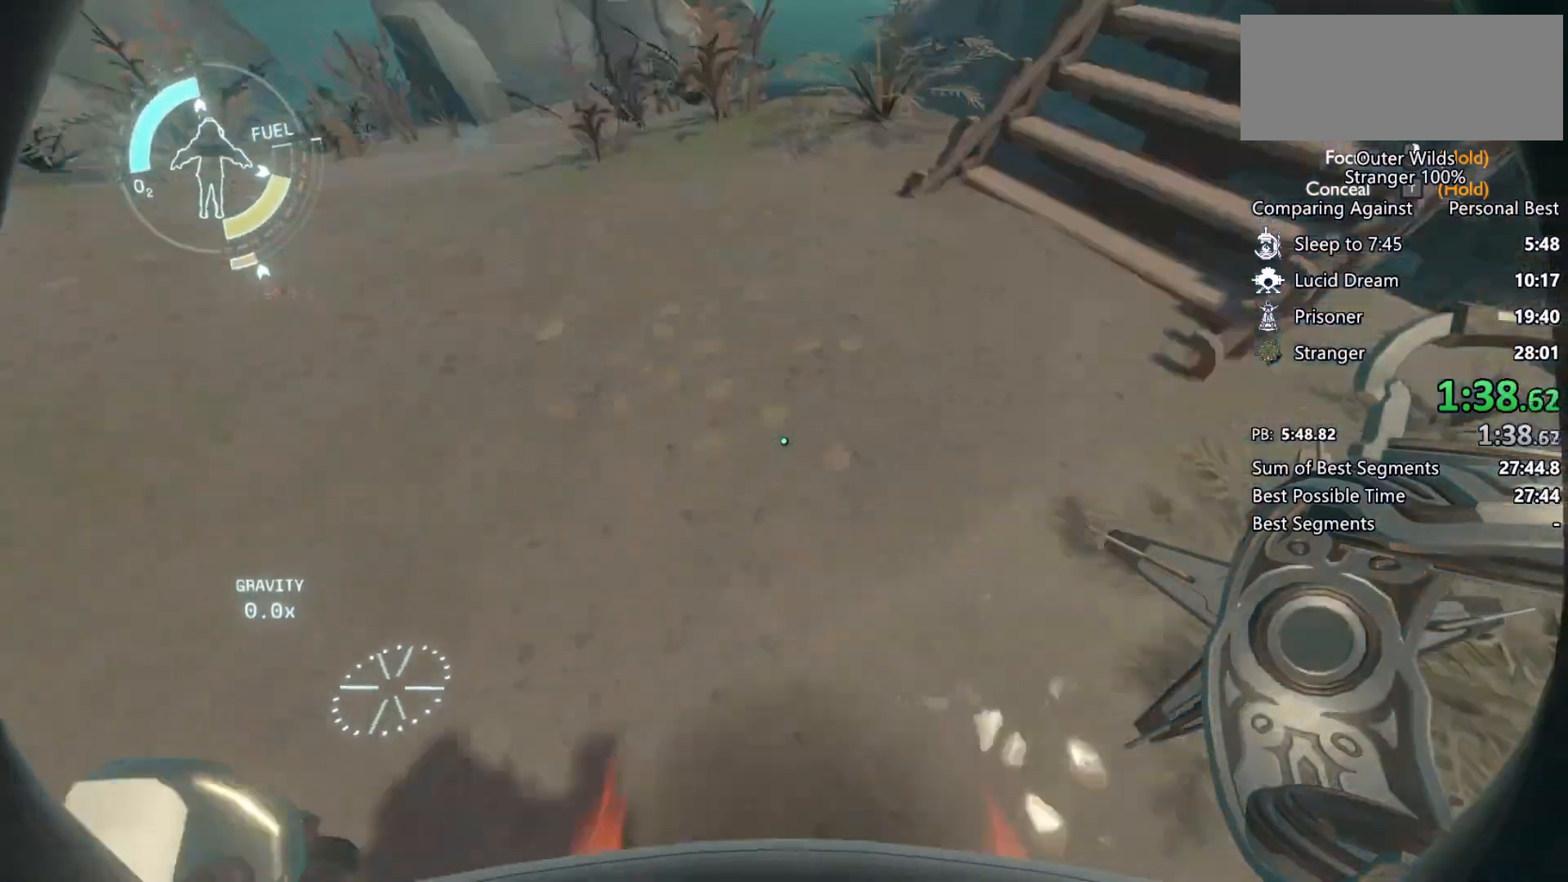
{"keys": ["space", "w"], "mouse": [], "events": [[200, "e", "down"], [300, "e", "up"], [367, "w", "down"], [433, "space", "down"]]}
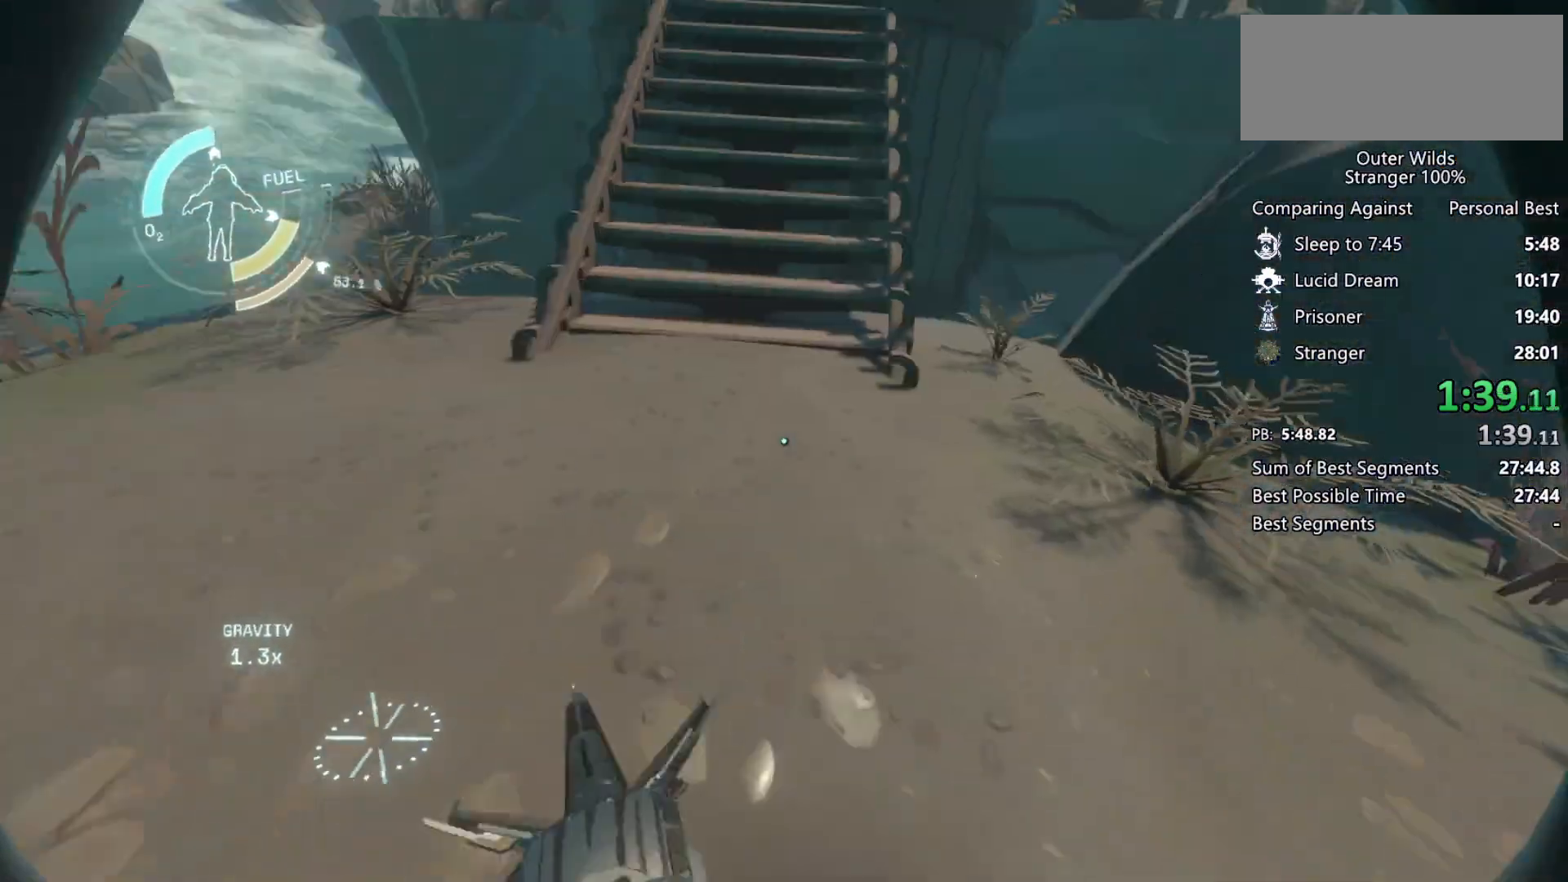
{"keys": ["shift", "space", "w"], "mouse": [], "events": [[133, "space", "up"], [200, "shift", "down"], [233, "space", "down"]]}
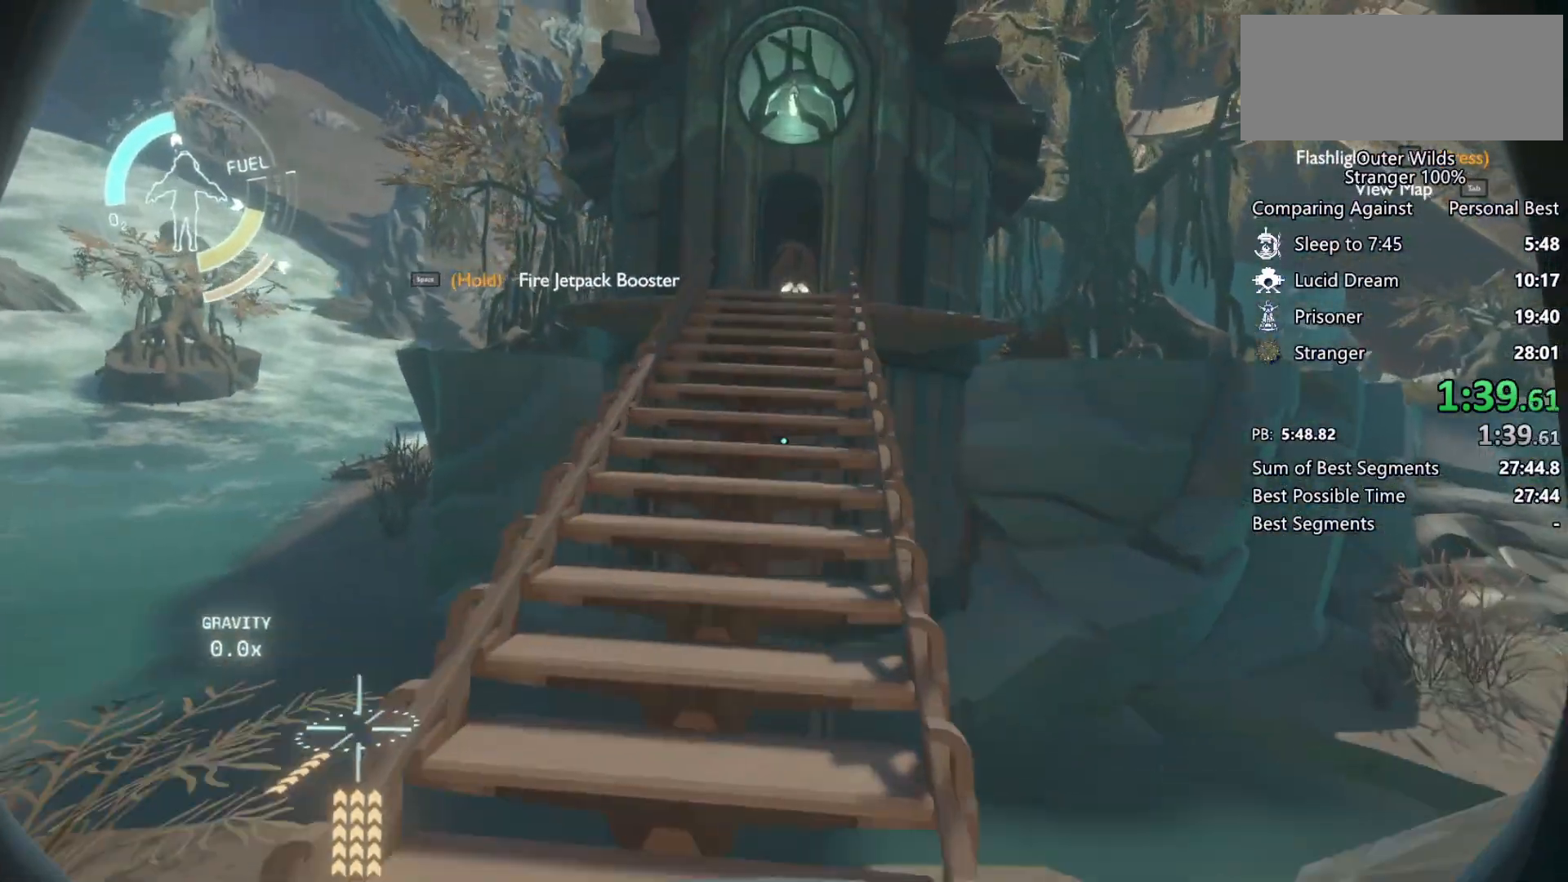
{"keys": ["shift", "w"], "mouse": [], "events": [[300, "a", "down"], [500, "a", "up"], [500, "space", "up"]]}
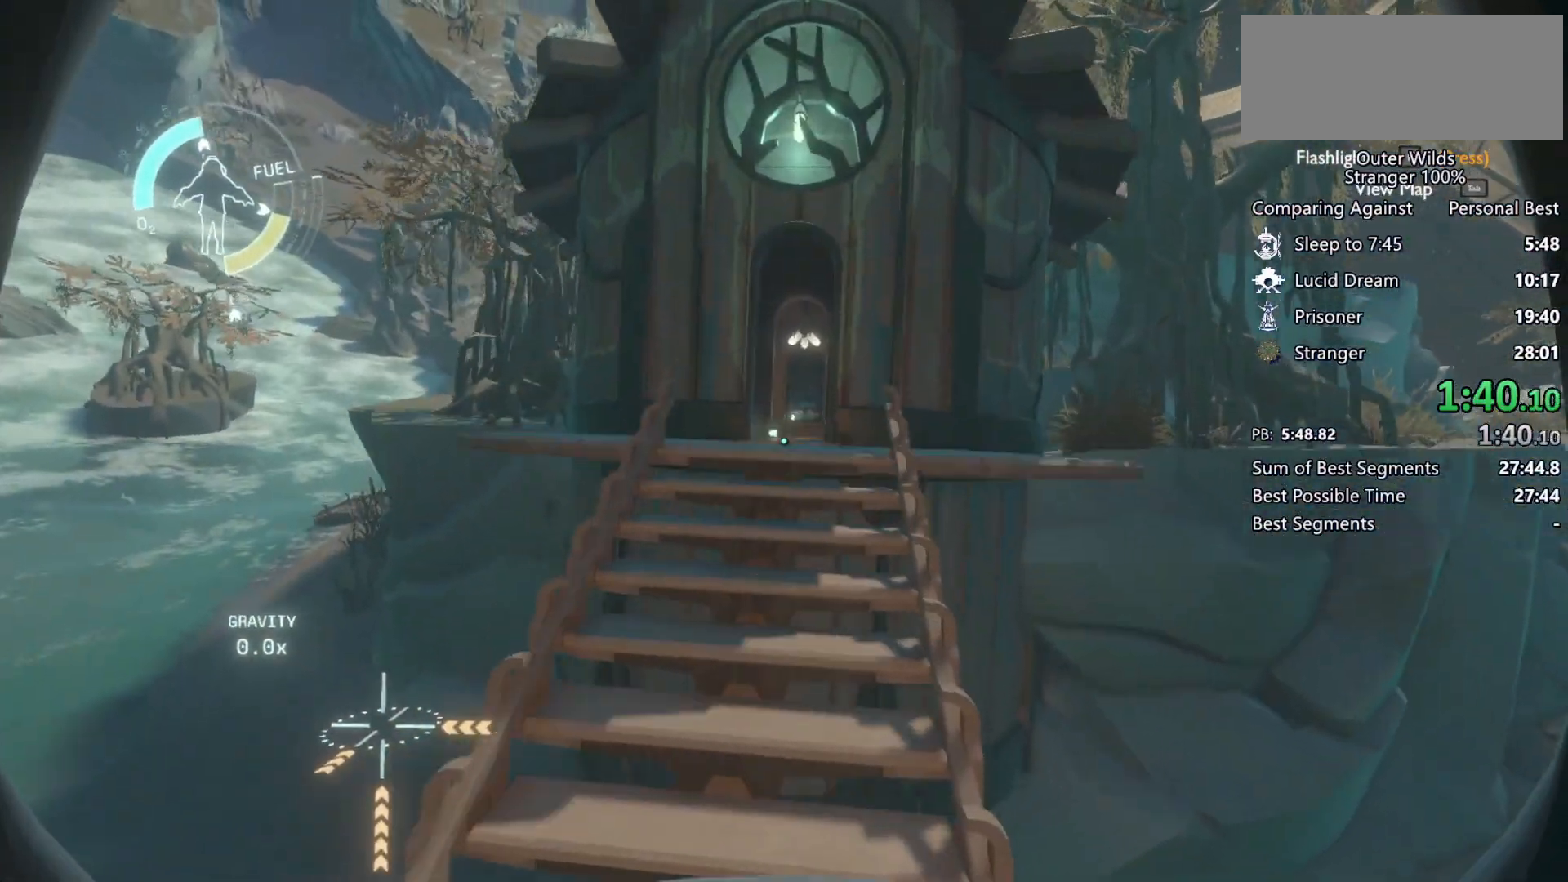
{"keys": ["ctrl", "d", "w"], "mouse": [], "events": [[133, "shift", "up"], [300, "ctrl", "down"], [433, "d", "down"]]}
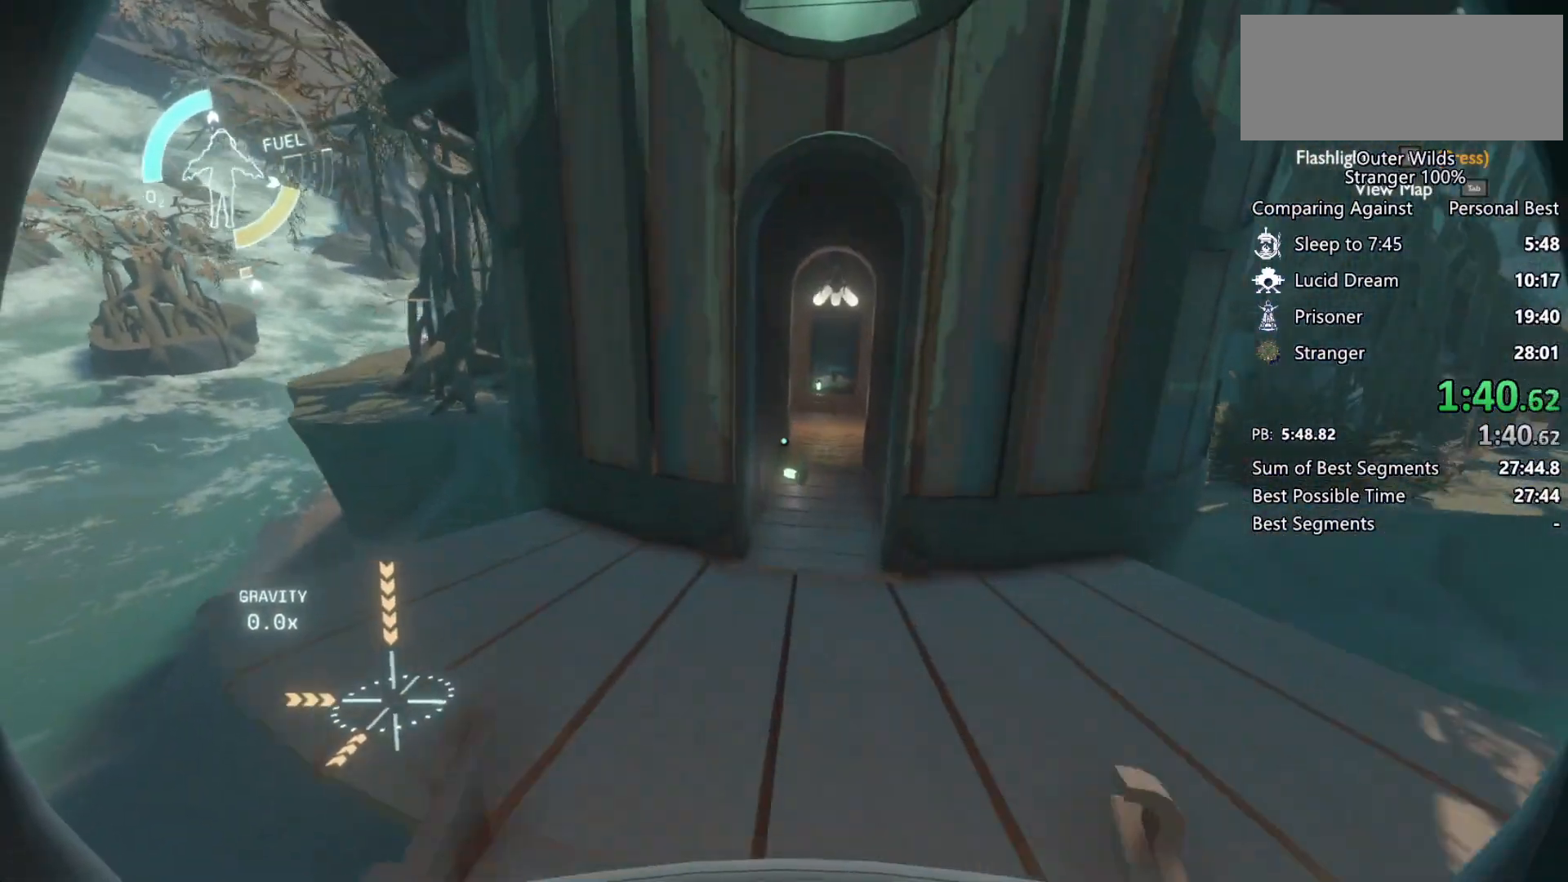
{"keys": ["ctrl", "w"], "mouse": [], "events": [[100, "d", "up"]]}
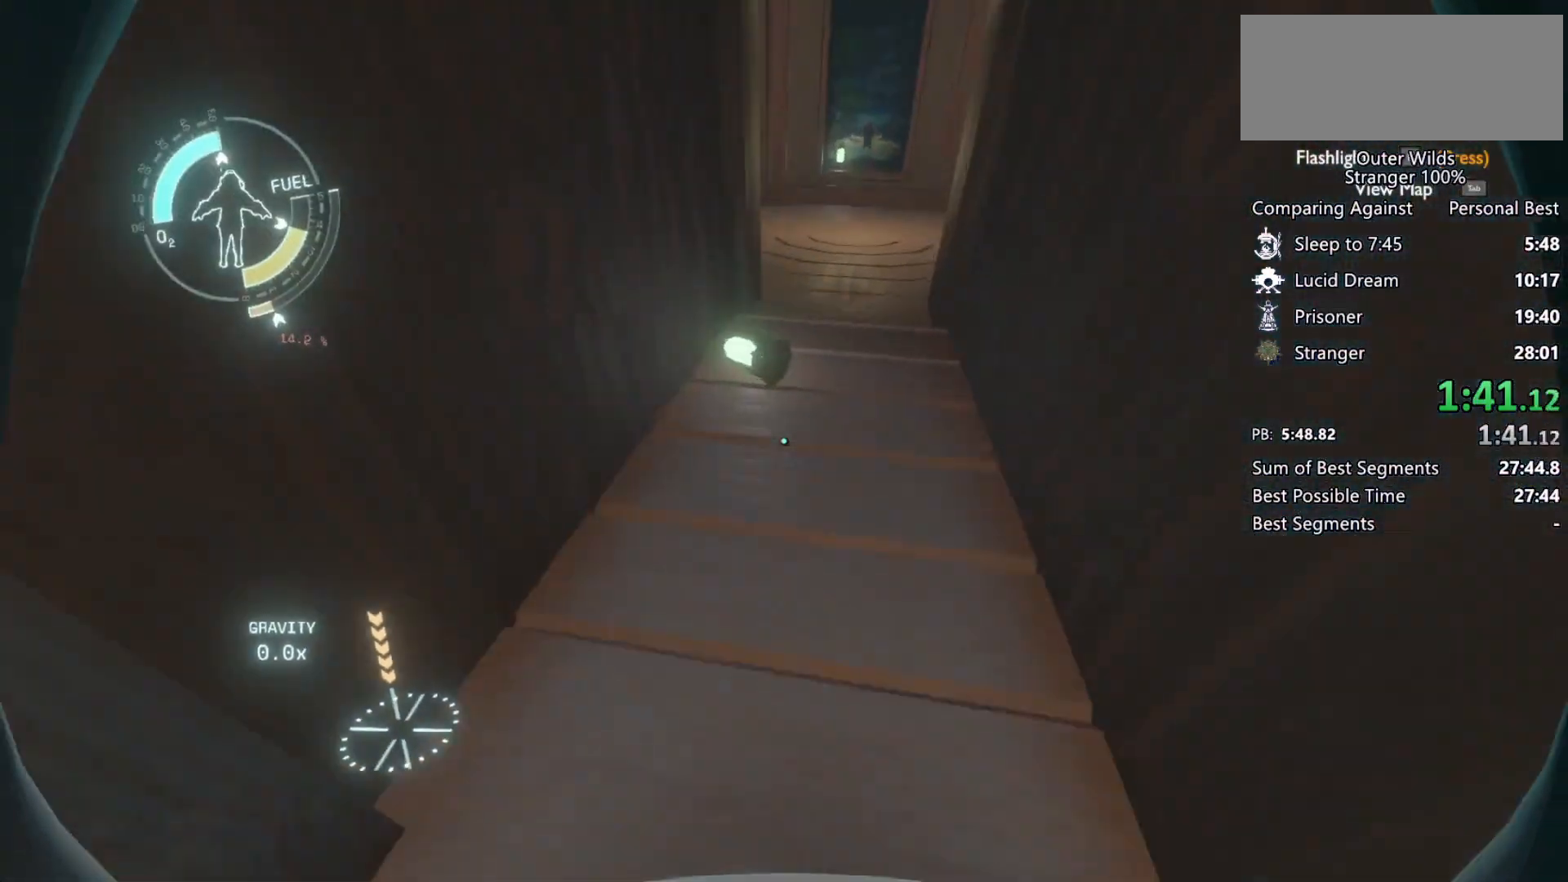
{"keys": ["s"], "mouse": [], "events": [[33, "ctrl", "up"], [200, "e", "down"], [200, "w", "up"], [300, "e", "up"], [367, "s", "down"], [400, "mouse_right", "down"], [433, "mouse_right", "up"]]}
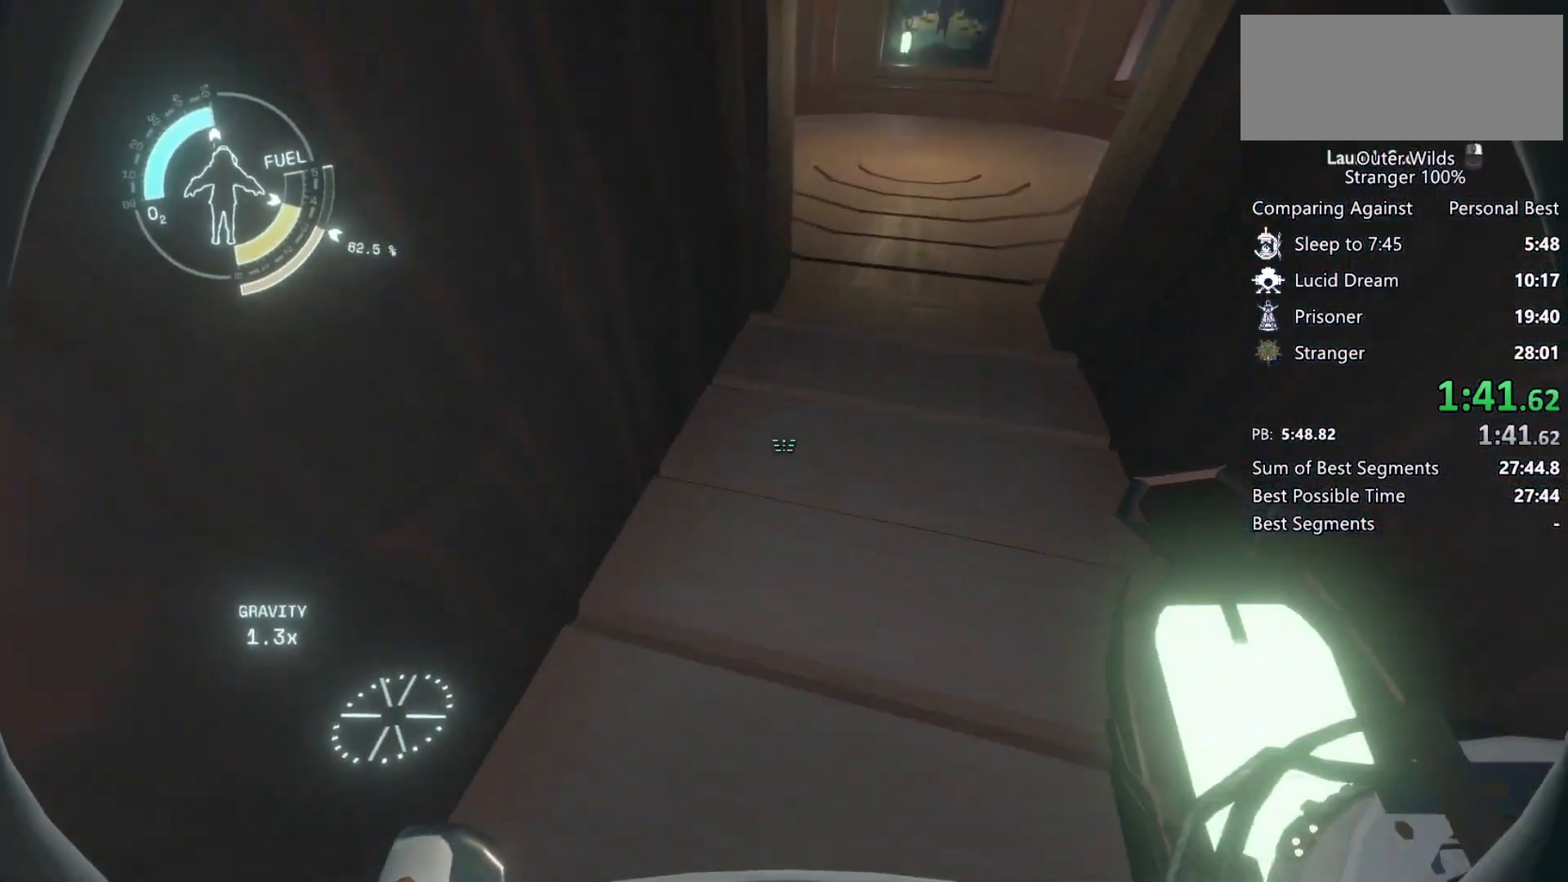
{"keys": ["s", "shift", "space"], "mouse": ["left", "right"], "events": [[67, "space", "down"], [233, "space", "up"], [367, "shift", "down"], [367, "space", "down"], [400, "mouse_right", "down"], [433, "mouse_left", "down"]]}
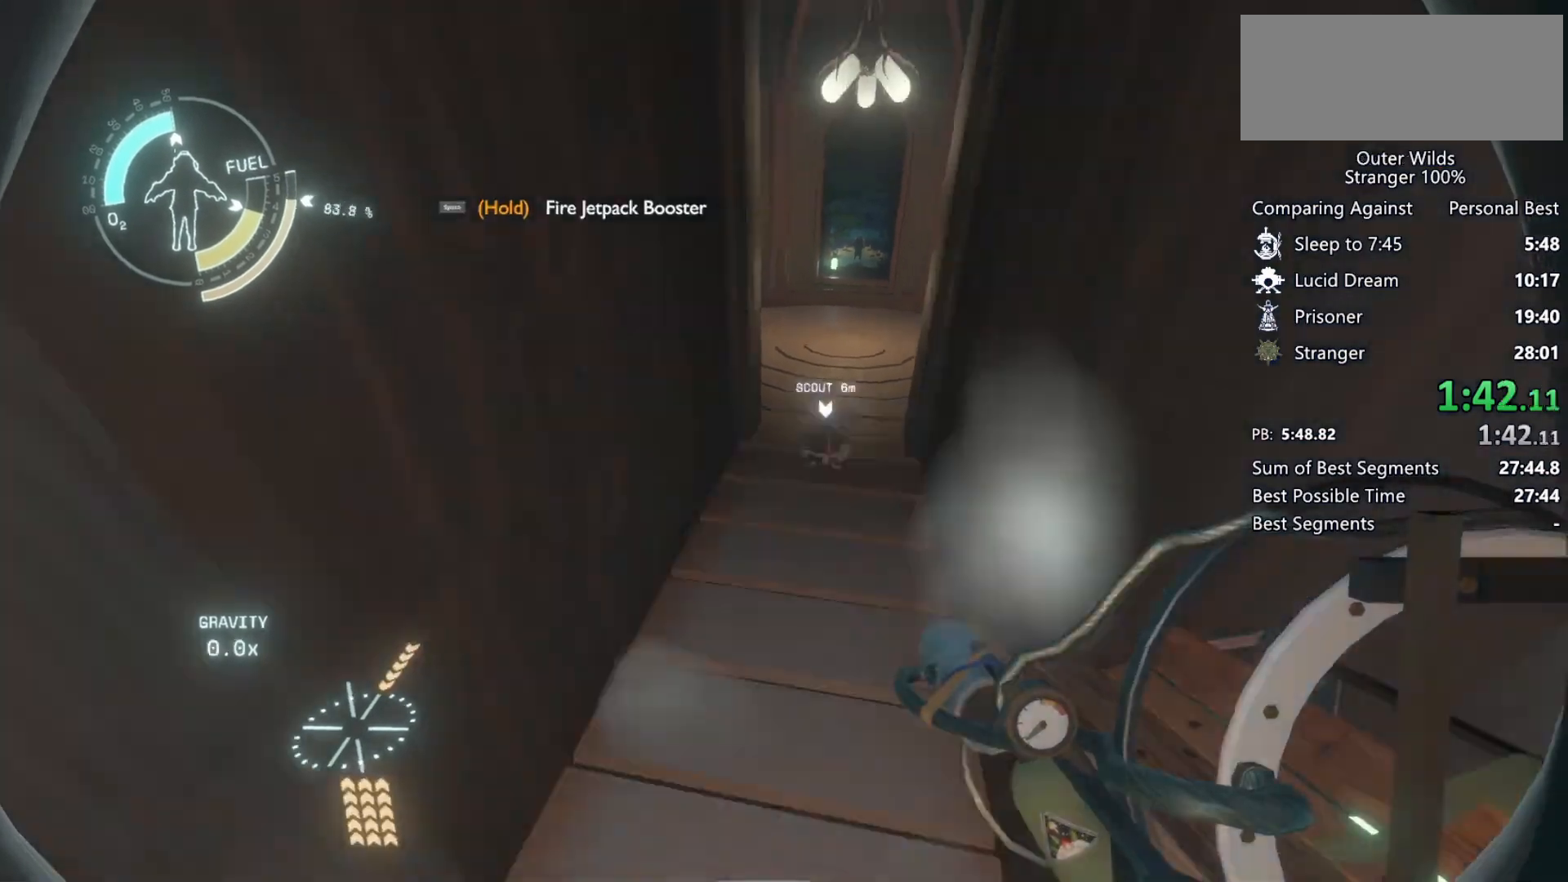
{"keys": ["s", "shift"], "mouse": ["left", "right"], "events": [[33, "mouse_left", "up"], [33, "mouse_right", "up"], [100, "space", "up"], [133, "mouse_left", "down"], [133, "mouse_right", "down"], [200, "mouse_left", "up"], [200, "mouse_right", "up"], [300, "mouse_left", "down"], [300, "mouse_right", "down"], [400, "mouse_left", "up"], [400, "mouse_right", "up"], [500, "mouse_left", "down"], [500, "mouse_right", "down"]]}
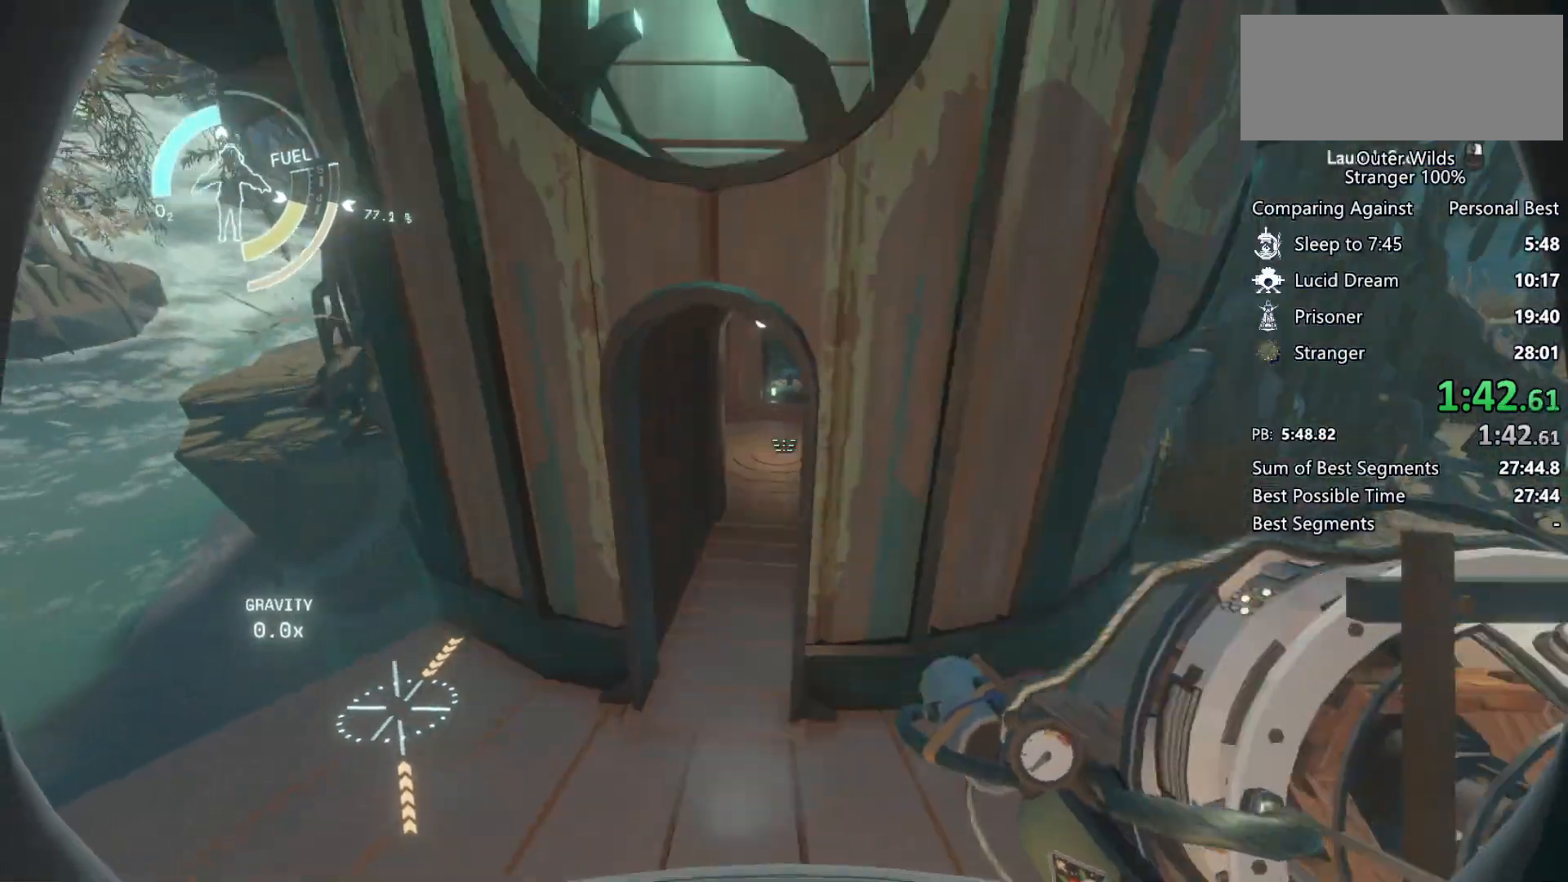
{"keys": ["s", "shift", "space"], "mouse": [], "events": [[67, "mouse_left", "up"], [67, "mouse_right", "up"], [67, "space", "down"], [167, "mouse_left", "down"], [200, "mouse_right", "down"], [267, "mouse_left", "up"], [267, "mouse_right", "up"], [367, "mouse_left", "down"], [367, "mouse_right", "down"], [433, "mouse_left", "up"], [433, "mouse_right", "up"]]}
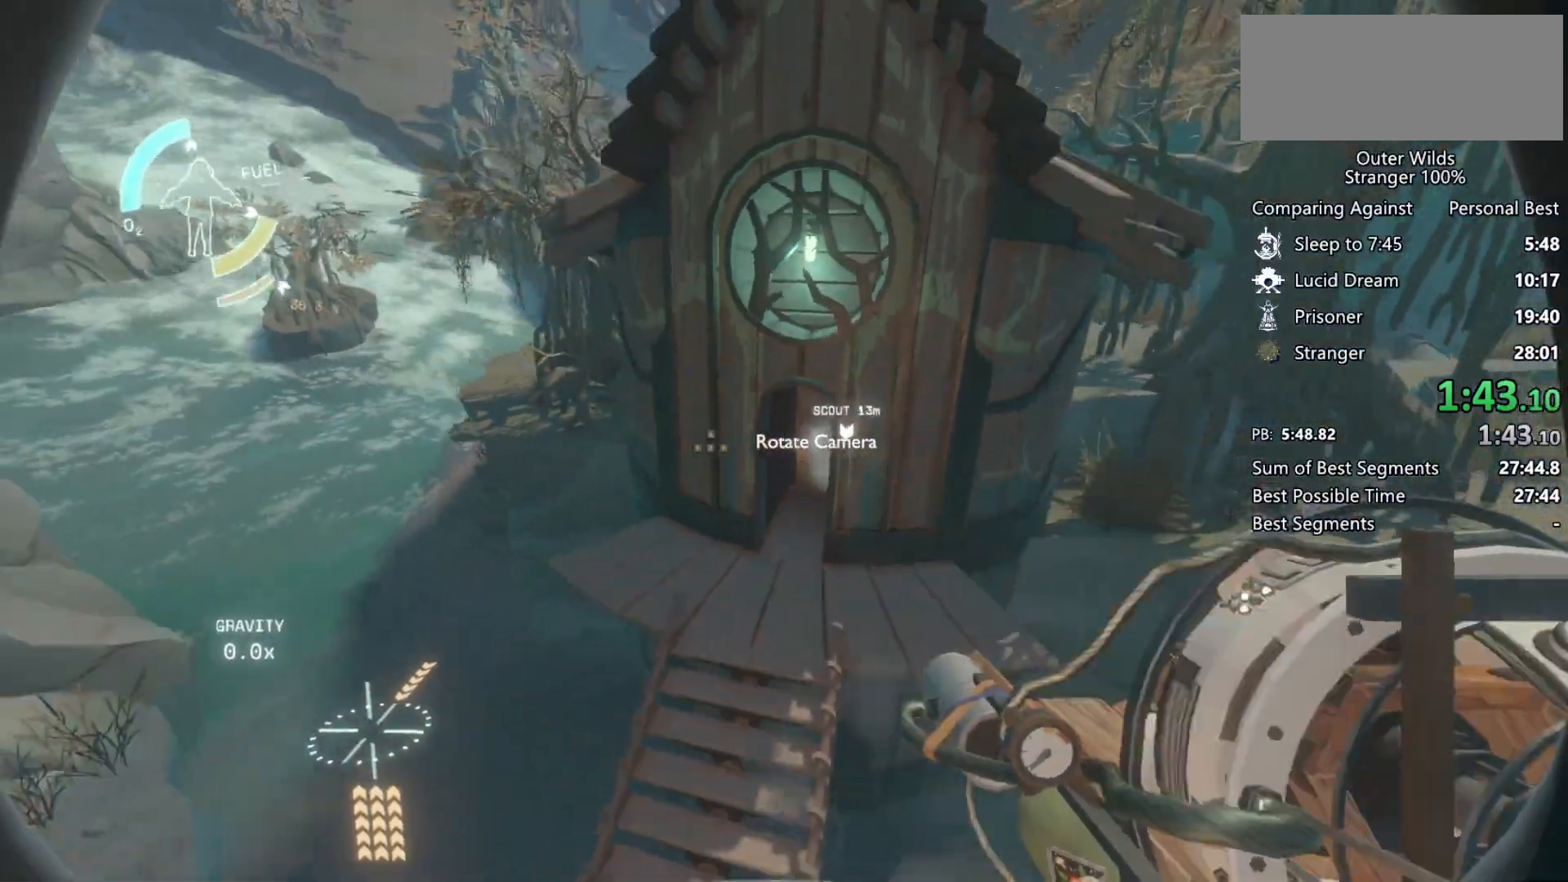
{"keys": ["a", "shift", "w"], "mouse": [], "events": [[33, "mouse_left", "down"], [33, "mouse_right", "down"], [133, "mouse_left", "up"], [133, "mouse_right", "up"], [133, "space", "up"], [200, "a", "down"], [200, "mouse_left", "down"], [200, "mouse_right", "down"], [300, "mouse_left", "up"], [300, "mouse_right", "up"], [300, "s", "up"], [467, "w", "down"]]}